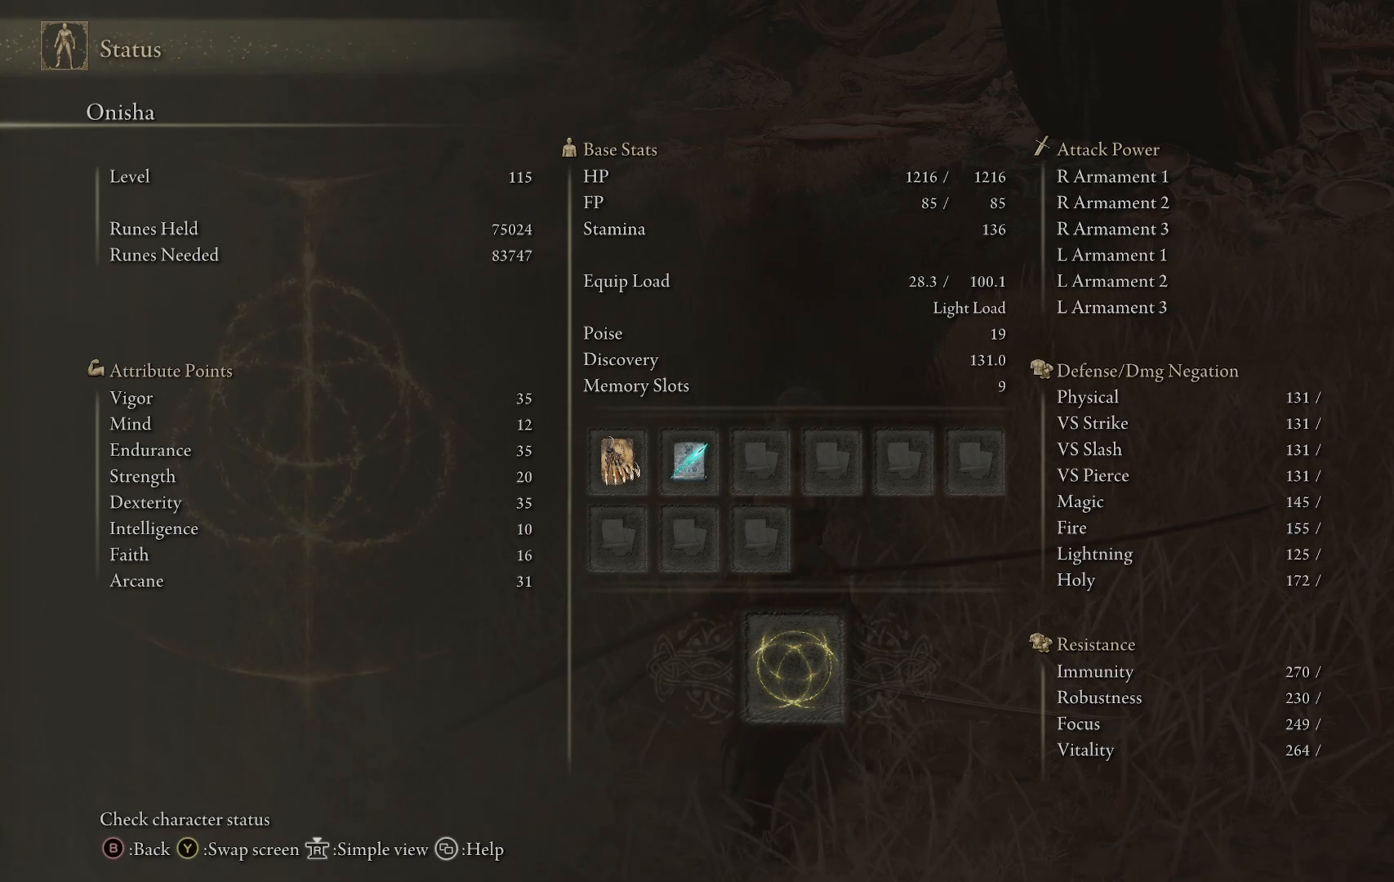
Gameplay with a controller (Xbox layout); each line is a JSON object with the inputs held at the frame after it. "events" lists button and stick changes between this image and that frame as [ms after this image, input, new state], when the widget could be followed in between. Not read: L3 R3.
{"buttons": [], "left_stick": "center", "right_stick": "center", "events": []}
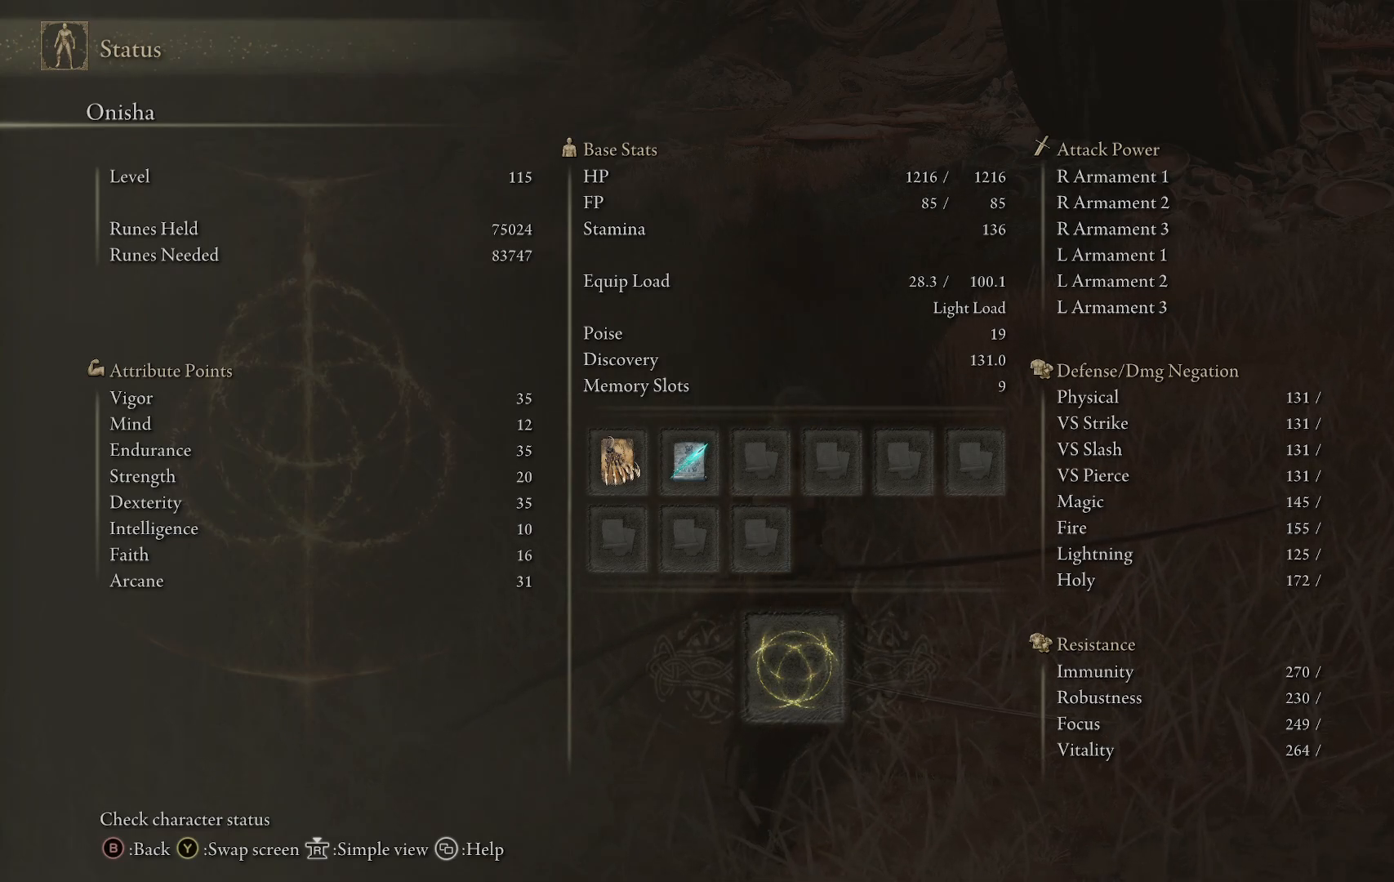
{"buttons": [], "left_stick": "center", "right_stick": "center", "events": []}
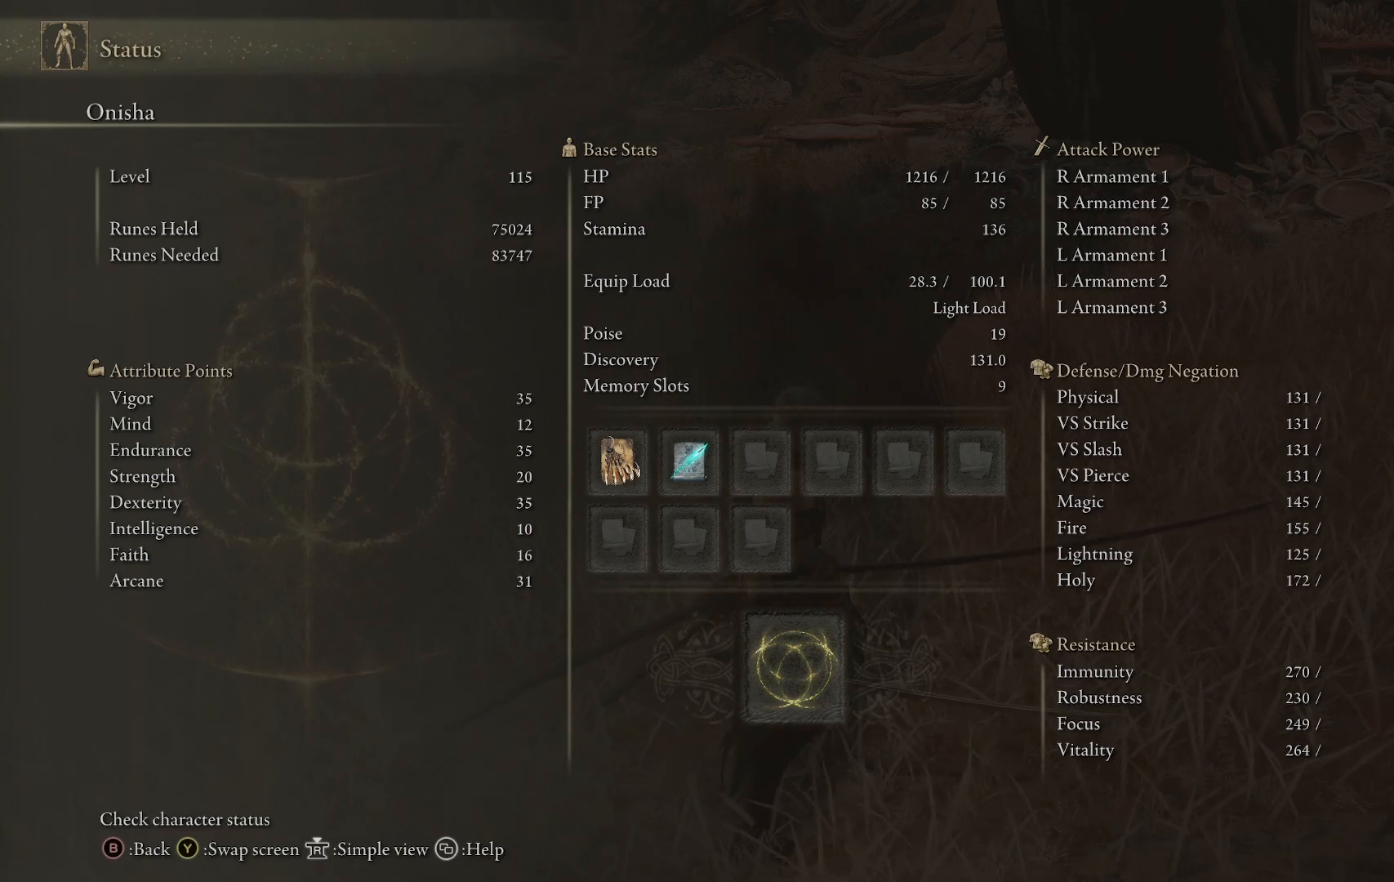
{"buttons": ["B"], "left_stick": "center", "right_stick": "center", "events": [[500, "B", "down"]]}
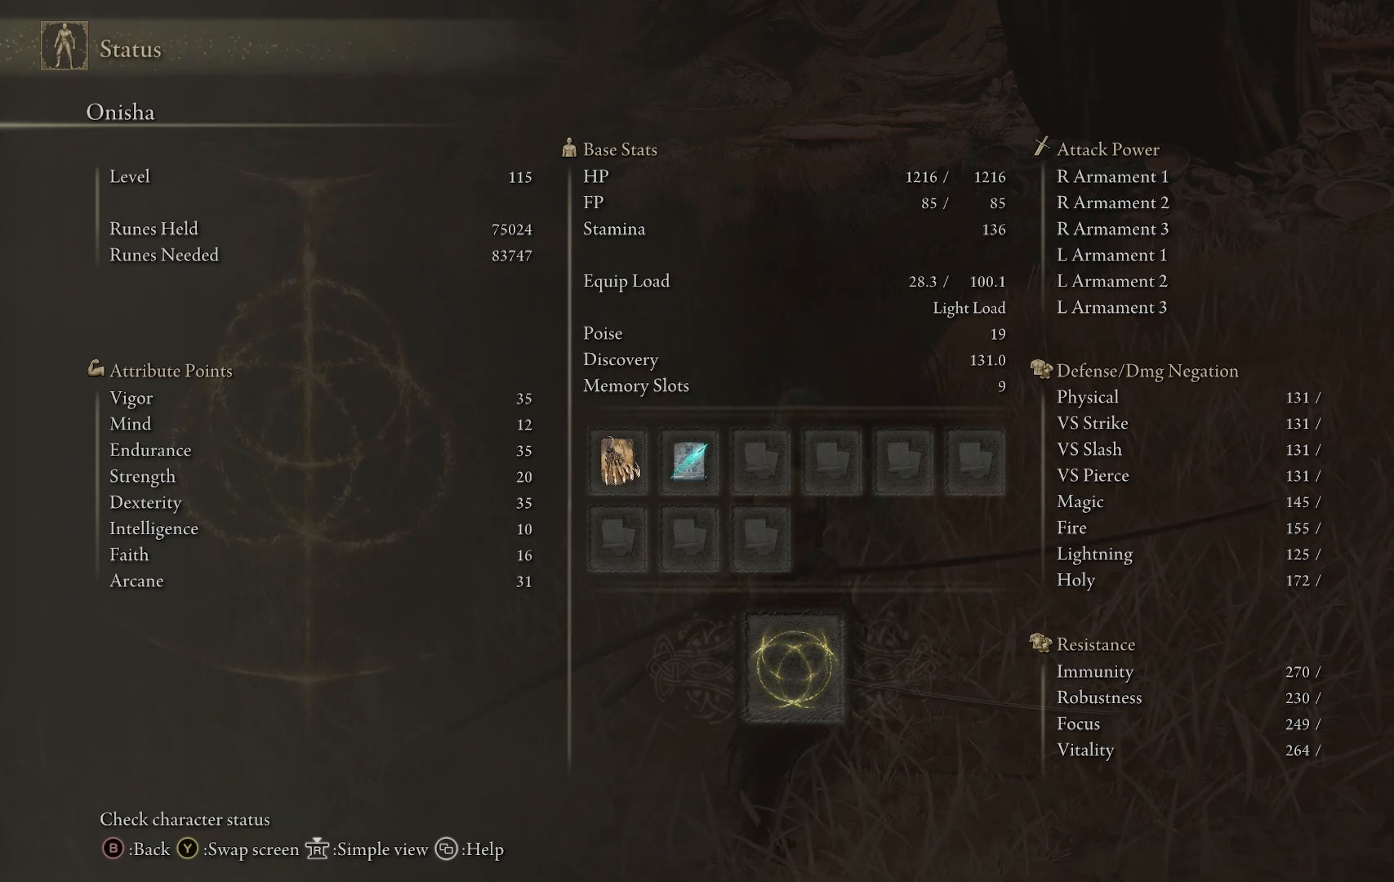
{"buttons": [], "left_stick": "center", "right_stick": "center", "events": [[150, "B", "up"]]}
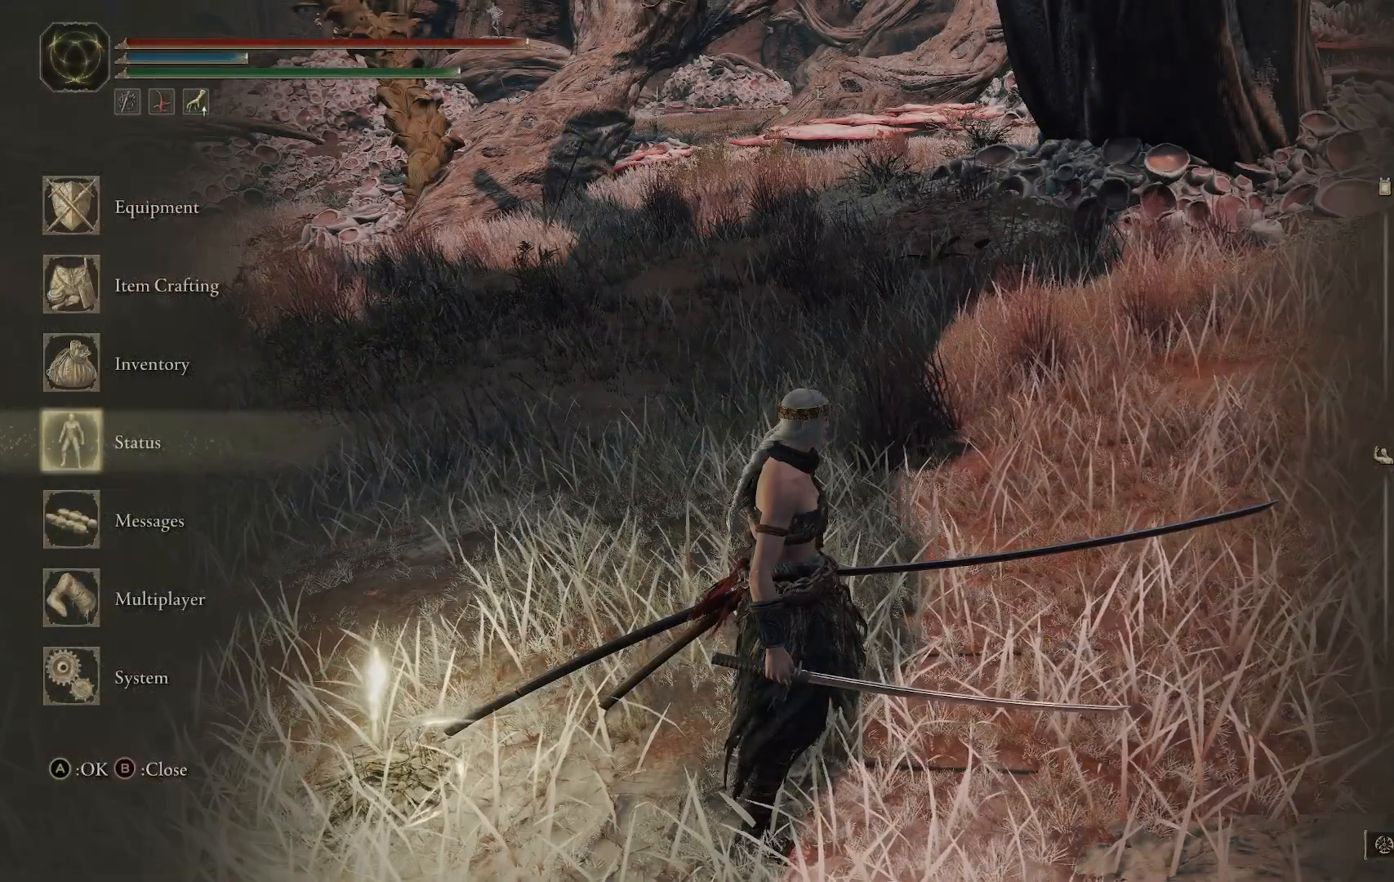
{"buttons": [], "left_stick": "center", "right_stick": "center", "events": [[67, "START", "down"], [233, "START", "up"]]}
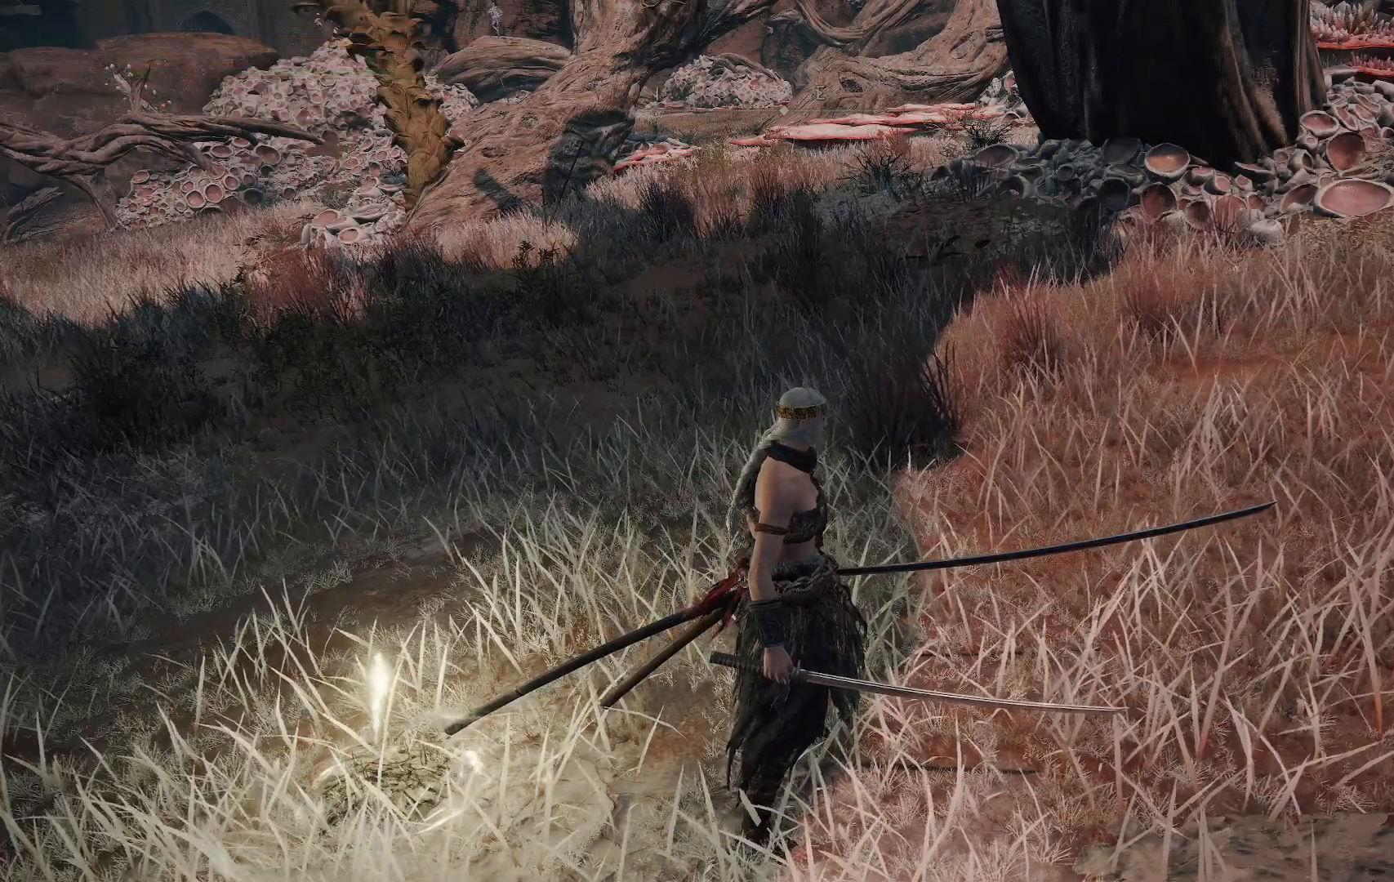
{"buttons": [], "left_stick": "center", "right_stick": "center", "events": []}
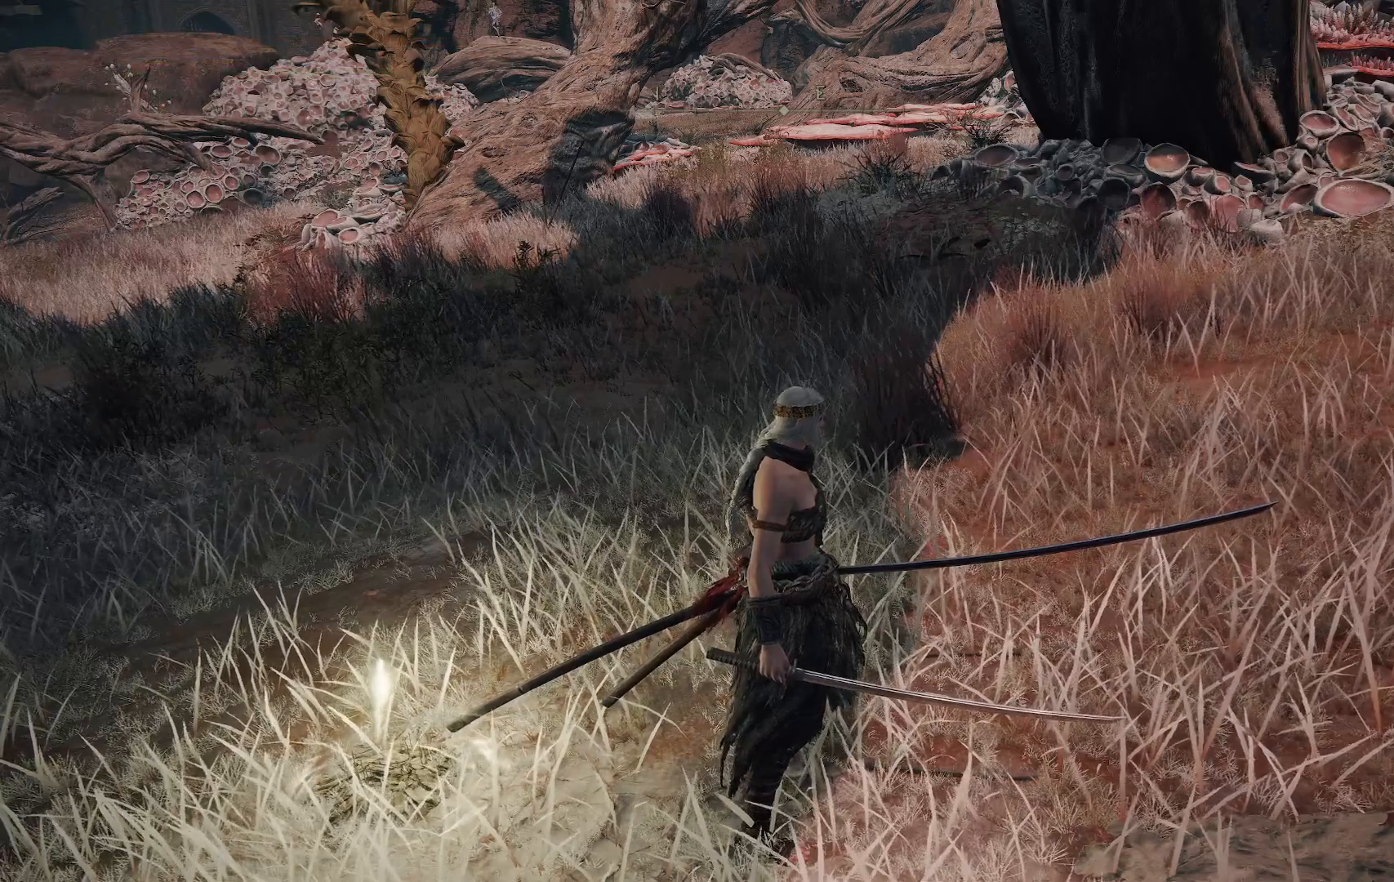
{"buttons": ["START"], "left_stick": "center", "right_stick": "center", "events": [[400, "START", "down"]]}
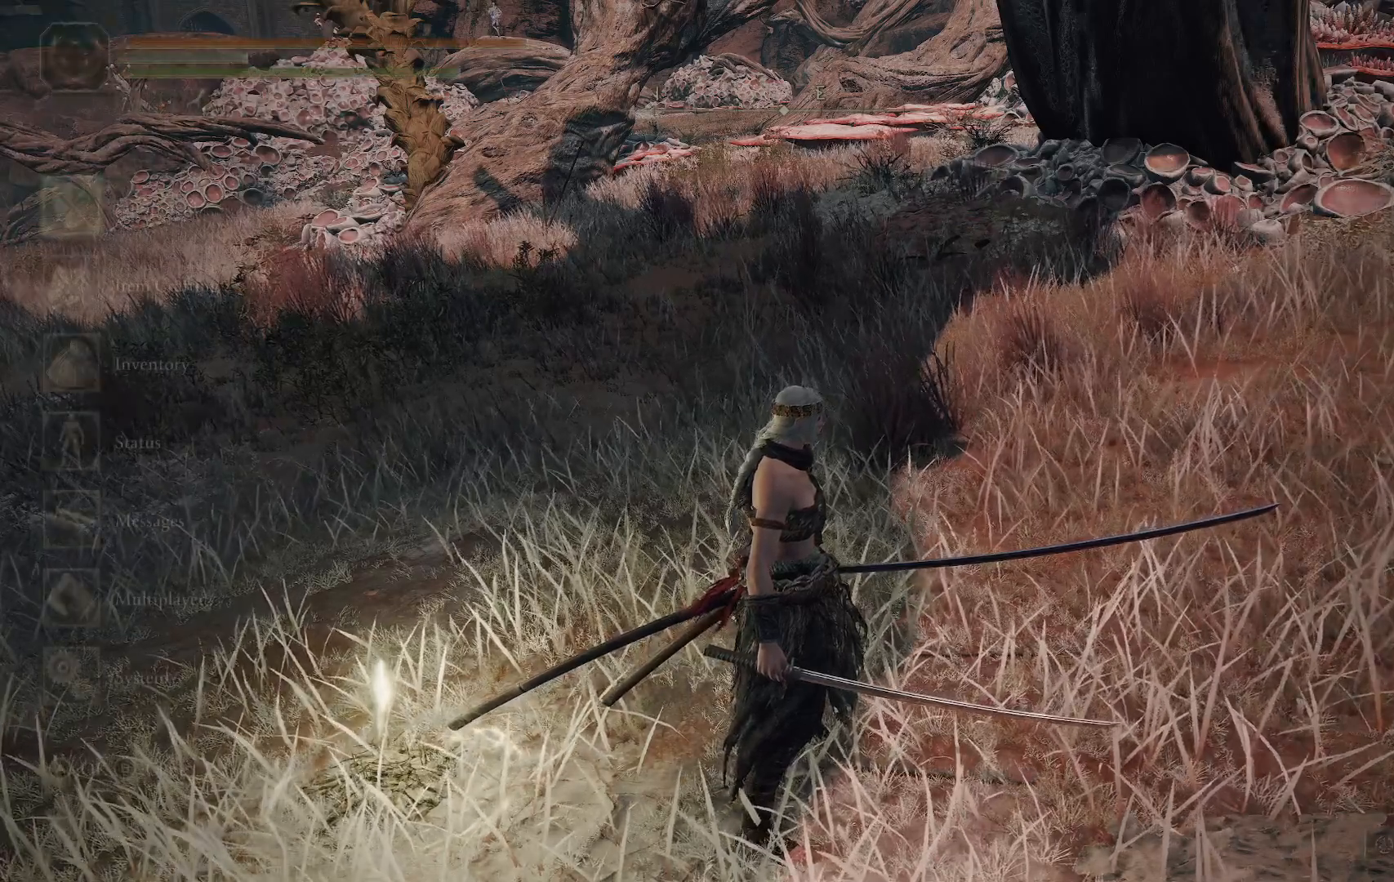
{"buttons": ["DPAD_DOWN"], "left_stick": "center", "right_stick": "center", "events": [[33, "START", "up"], [200, "DPAD_DOWN", "down"], [283, "DPAD_DOWN", "up"], [500, "DPAD_DOWN", "down"]]}
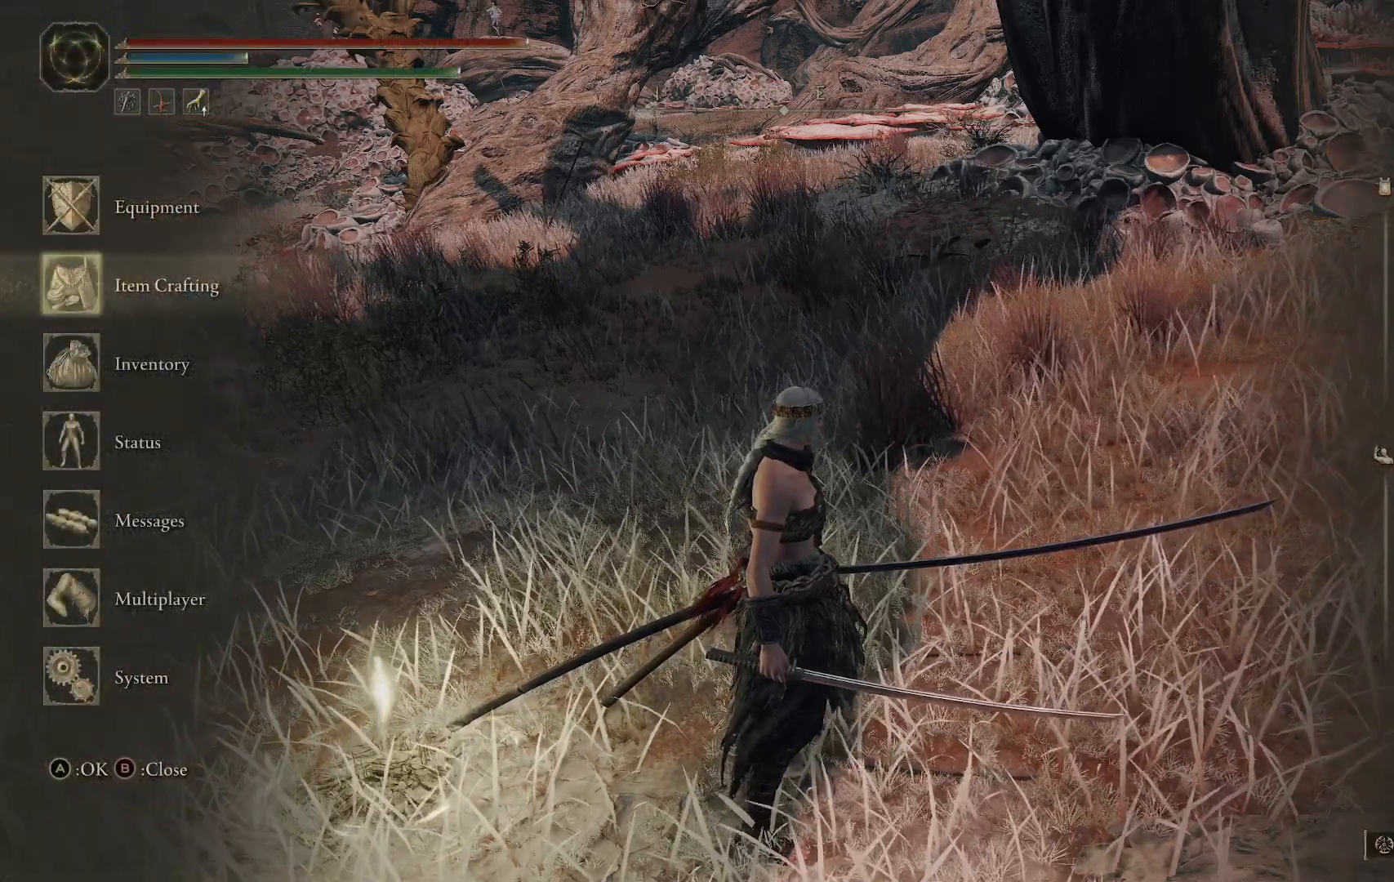
{"buttons": [], "left_stick": "center", "right_stick": "center", "events": [[83, "DPAD_DOWN", "up"], [183, "A", "down"], [283, "A", "up"]]}
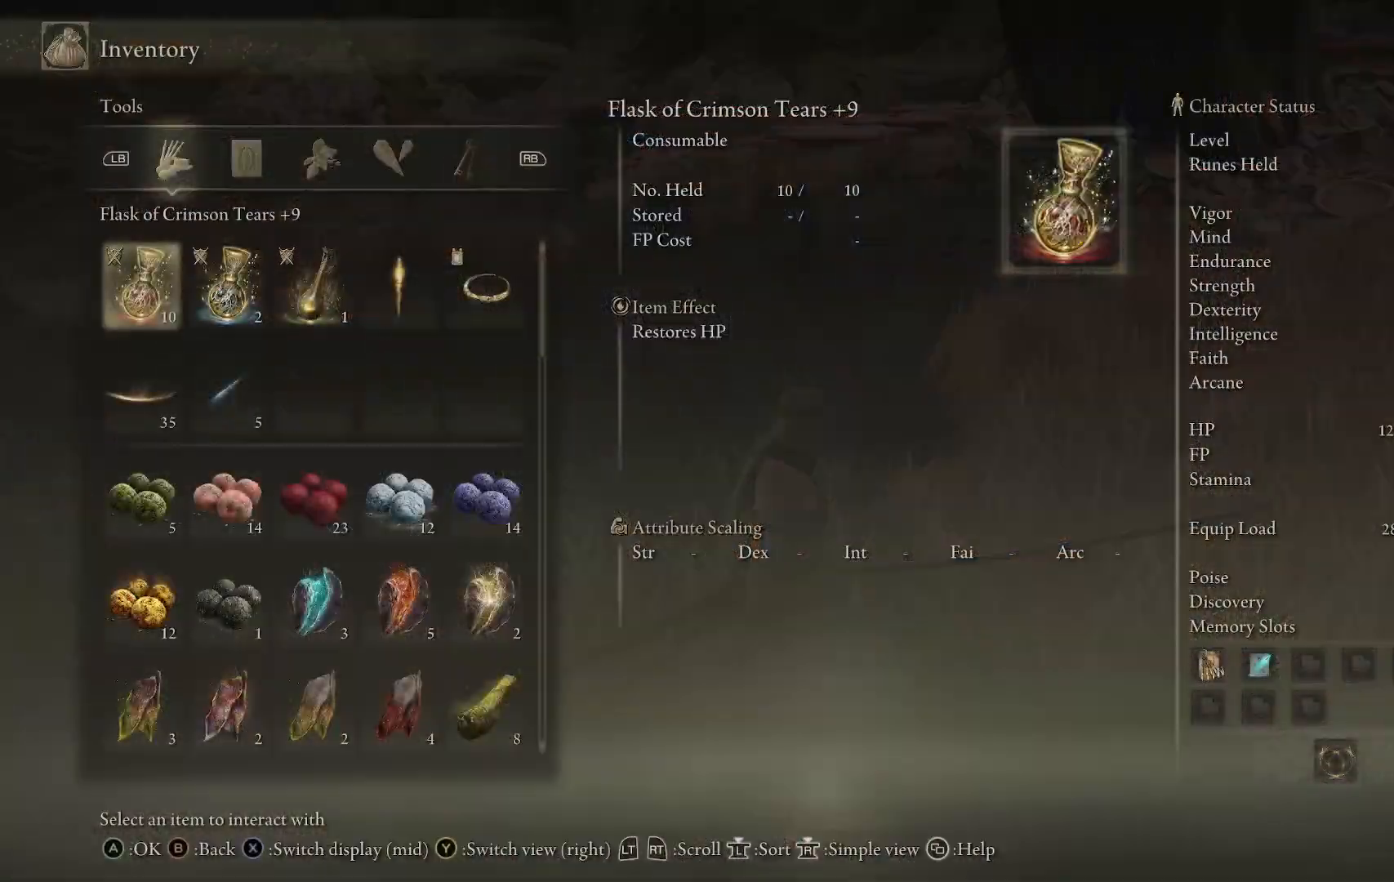
{"buttons": ["DPAD_DOWN"], "left_stick": "center", "right_stick": "center", "events": [[167, "DPAD_DOWN", "down"]]}
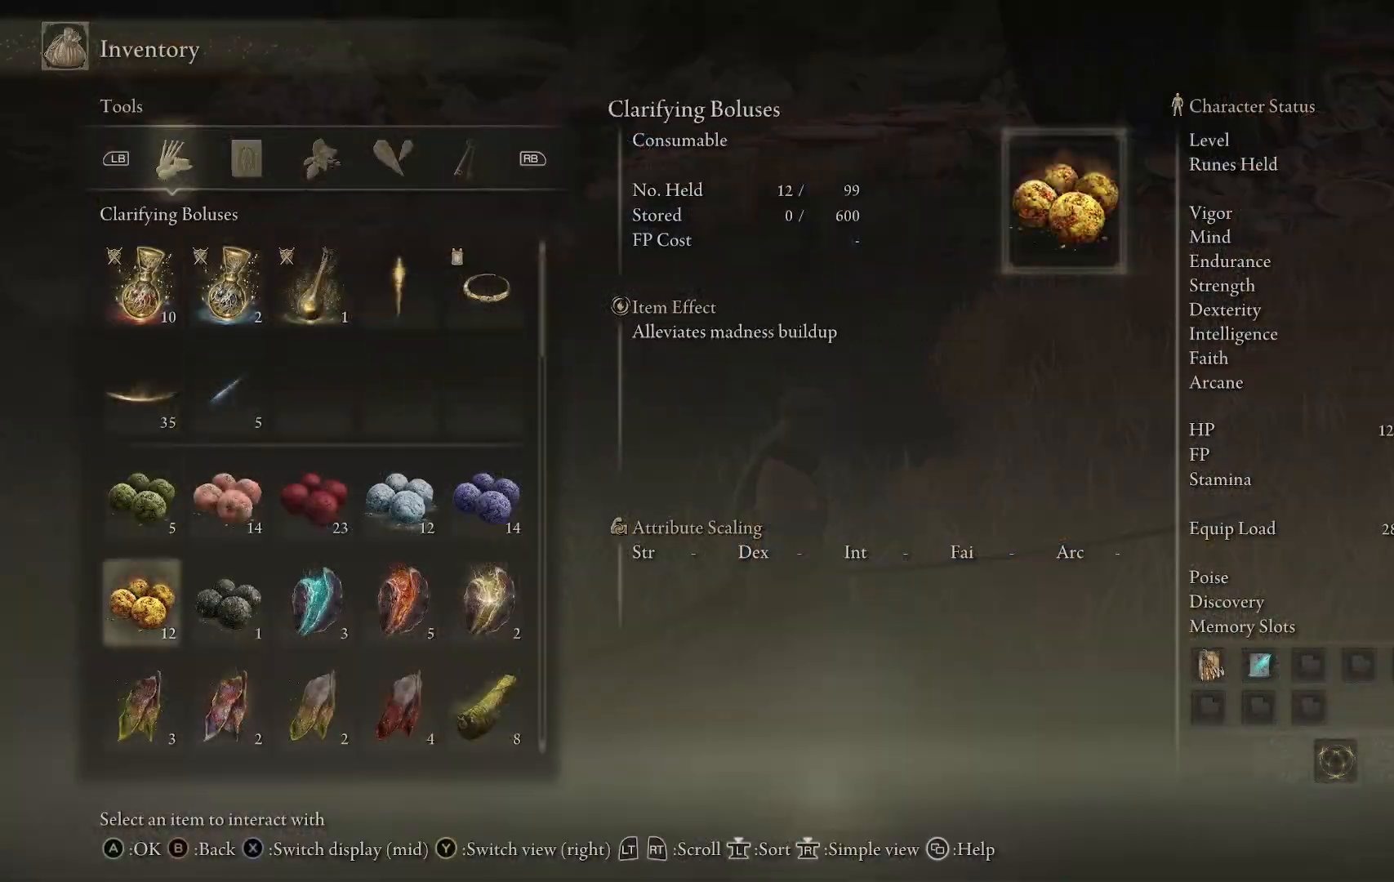
{"buttons": ["DPAD_DOWN"], "left_stick": "center", "right_stick": "center", "events": []}
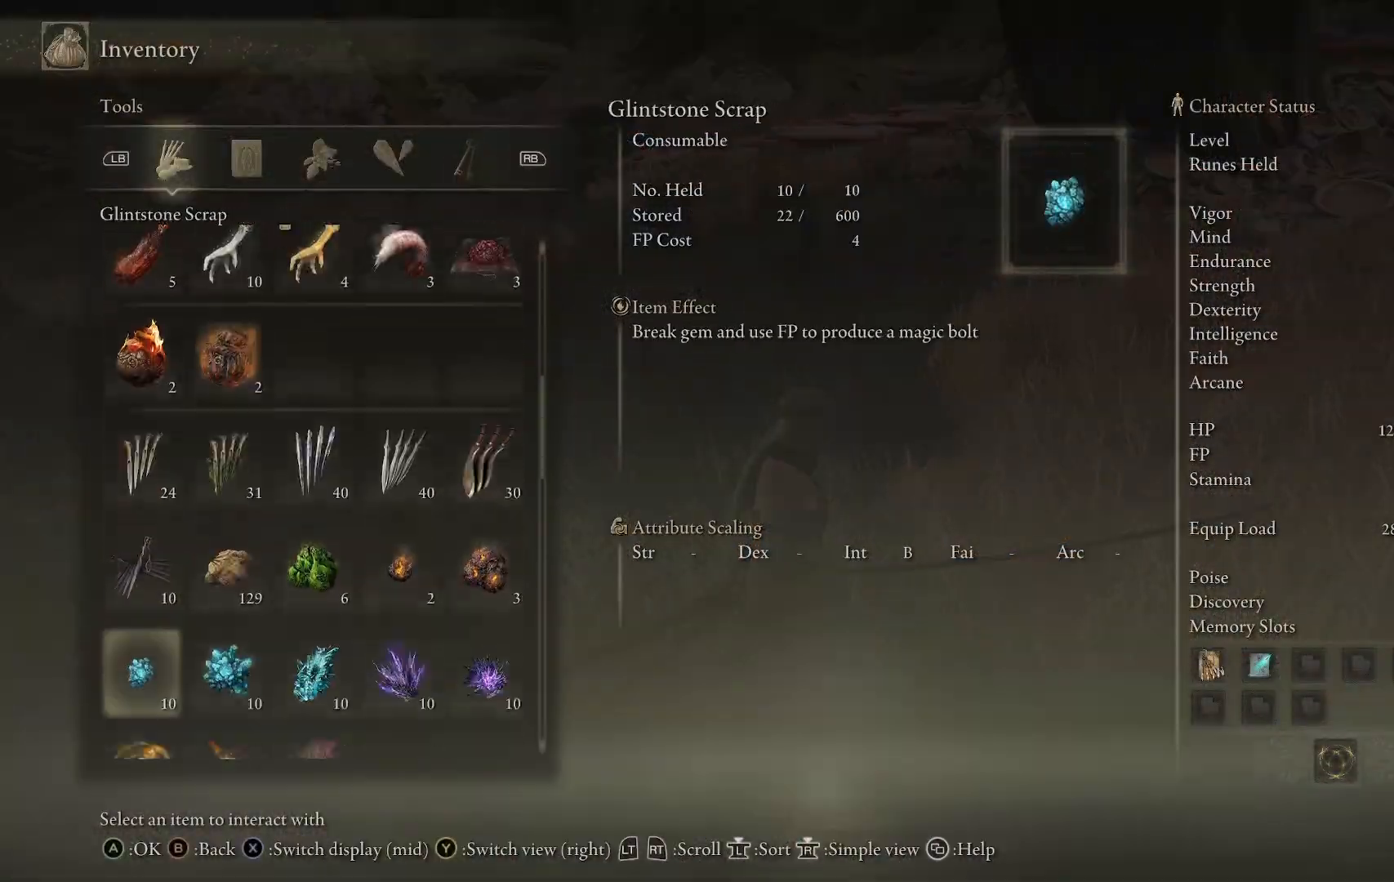
{"buttons": ["DPAD_RIGHT"], "left_stick": "center", "right_stick": "center", "events": [[283, "DPAD_DOWN", "up"], [417, "DPAD_RIGHT", "down"]]}
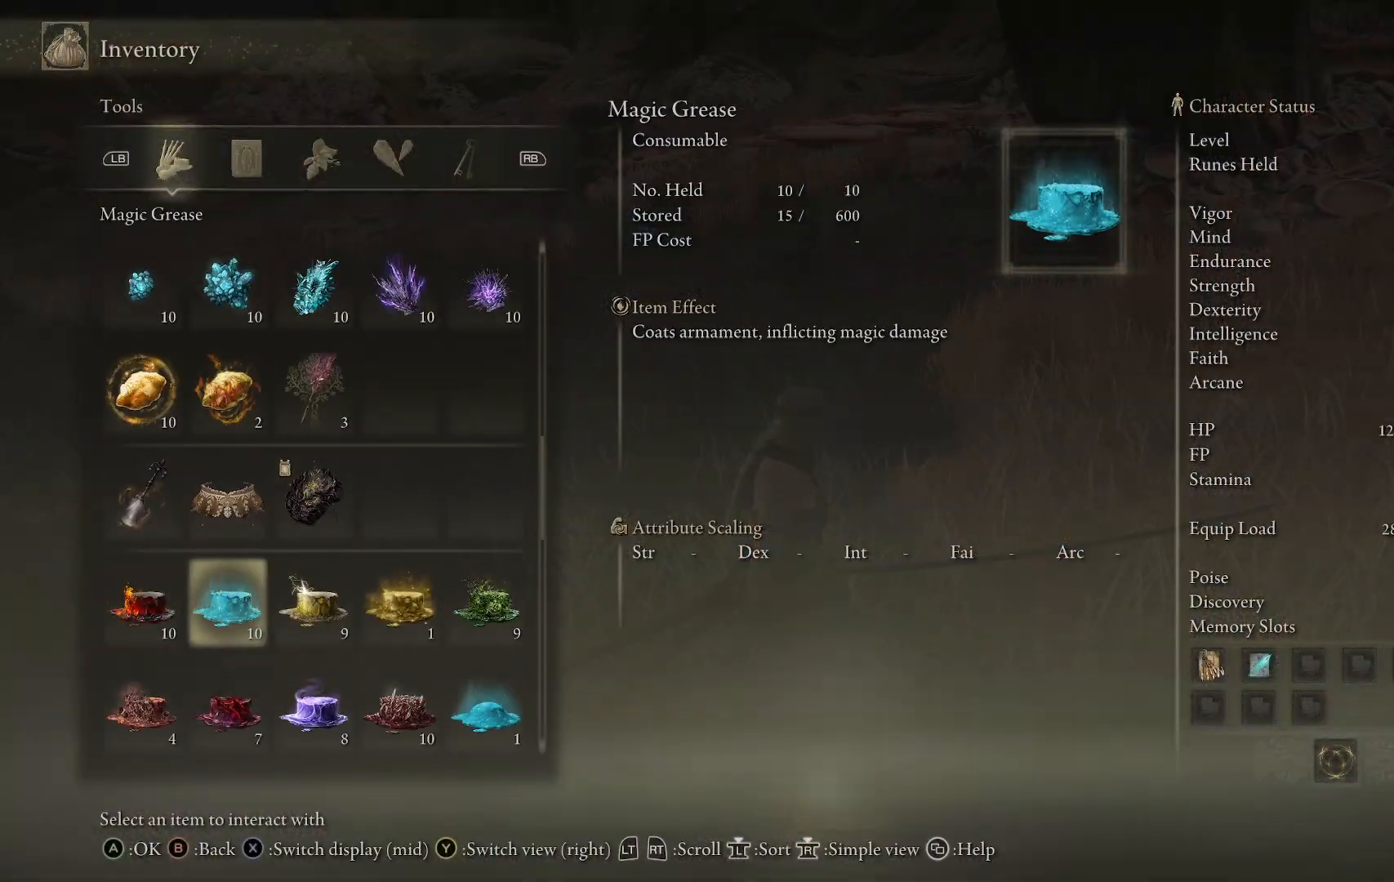
{"buttons": ["DPAD_DOWN"], "left_stick": "center", "right_stick": "center", "events": [[17, "DPAD_RIGHT", "up"], [83, "DPAD_RIGHT", "down"], [183, "DPAD_DOWN", "down"], [233, "DPAD_RIGHT", "up"]]}
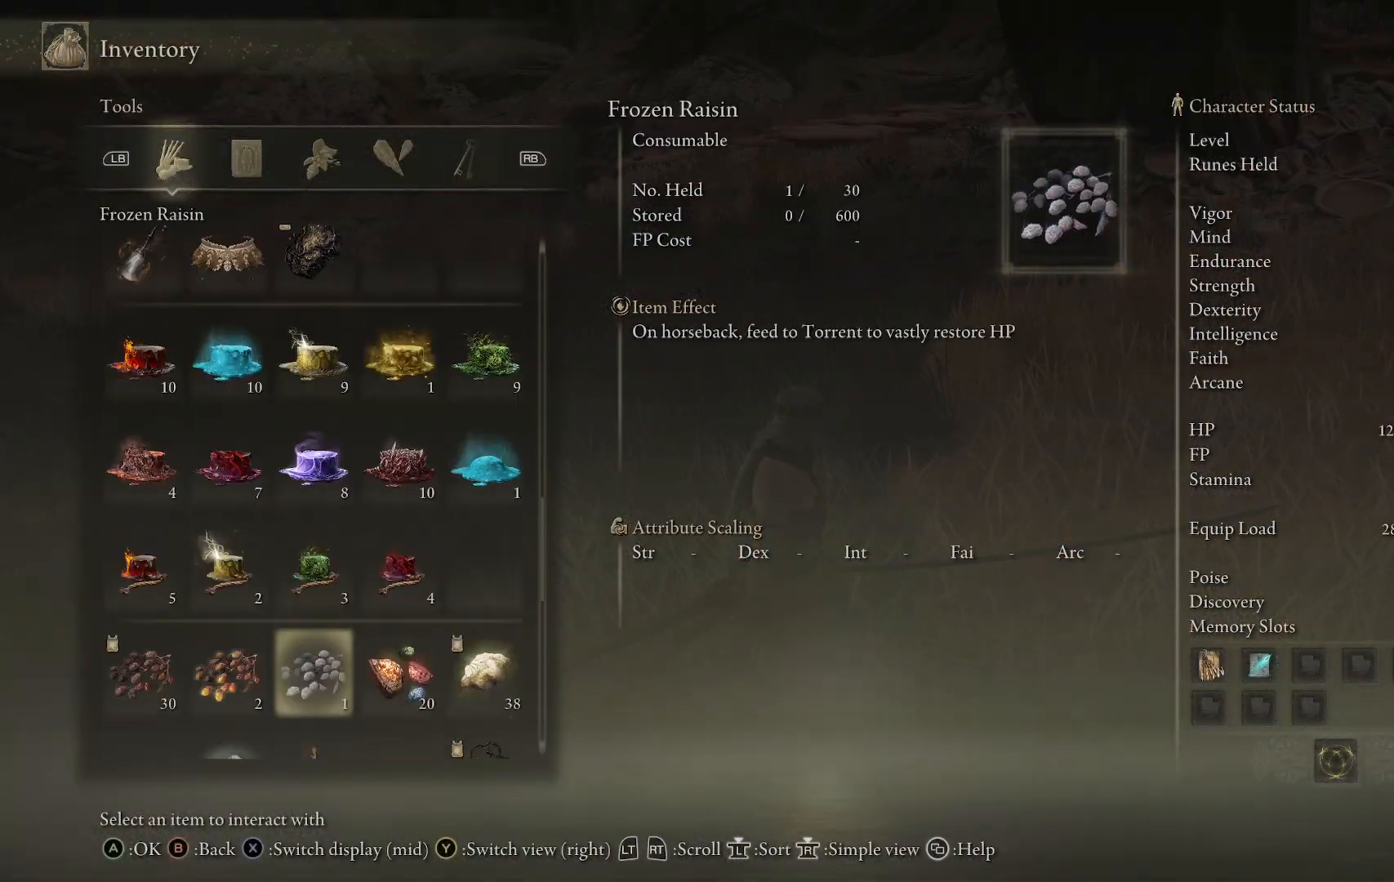
{"buttons": ["DPAD_DOWN"], "left_stick": "center", "right_stick": "center", "events": [[117, "DPAD_DOWN", "up"], [250, "DPAD_RIGHT", "down"], [417, "DPAD_DOWN", "down"], [483, "DPAD_RIGHT", "up"]]}
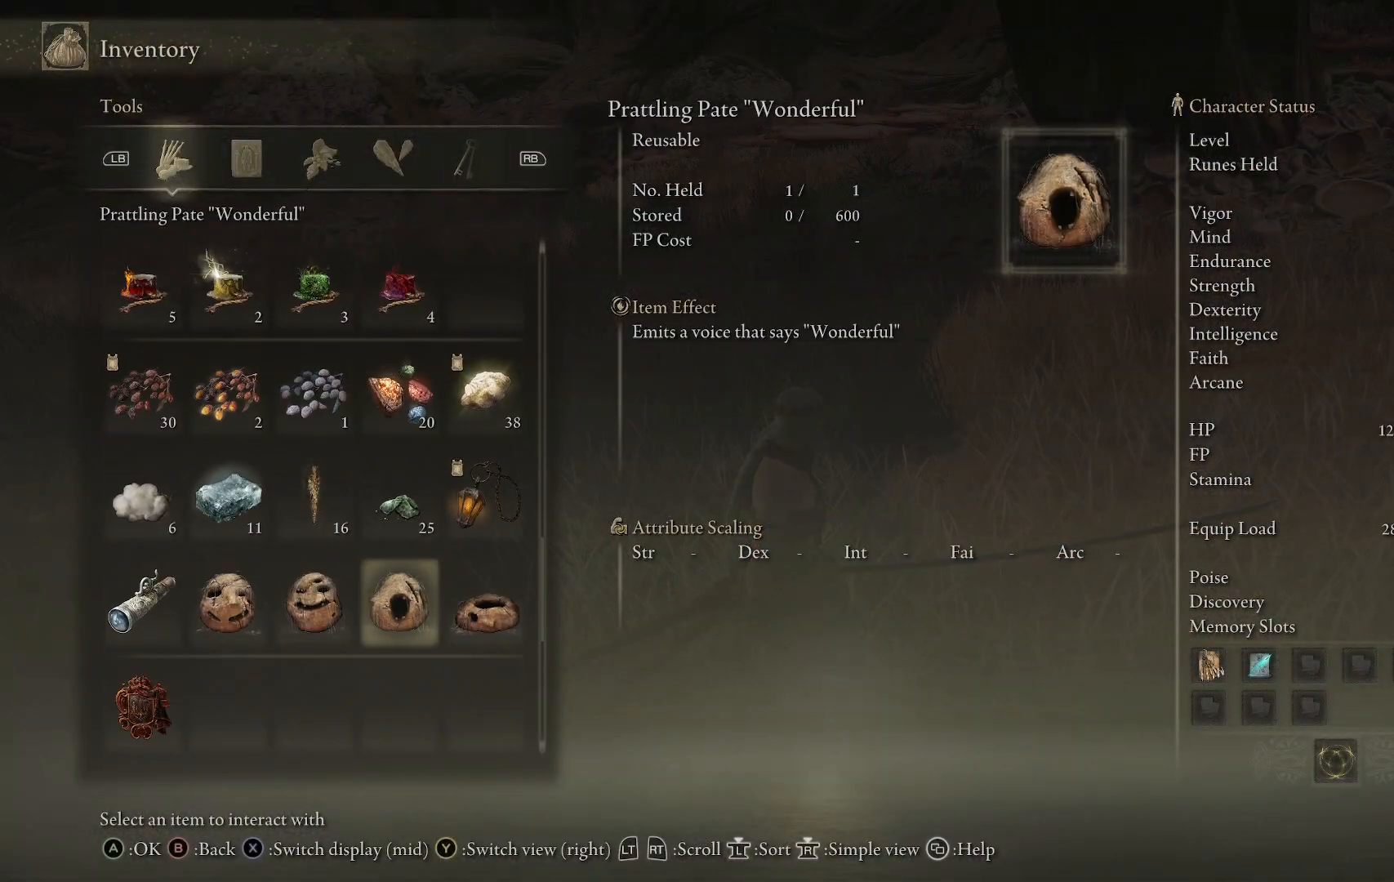
{"buttons": [], "left_stick": "center", "right_stick": "center", "events": [[333, "DPAD_DOWN", "up"]]}
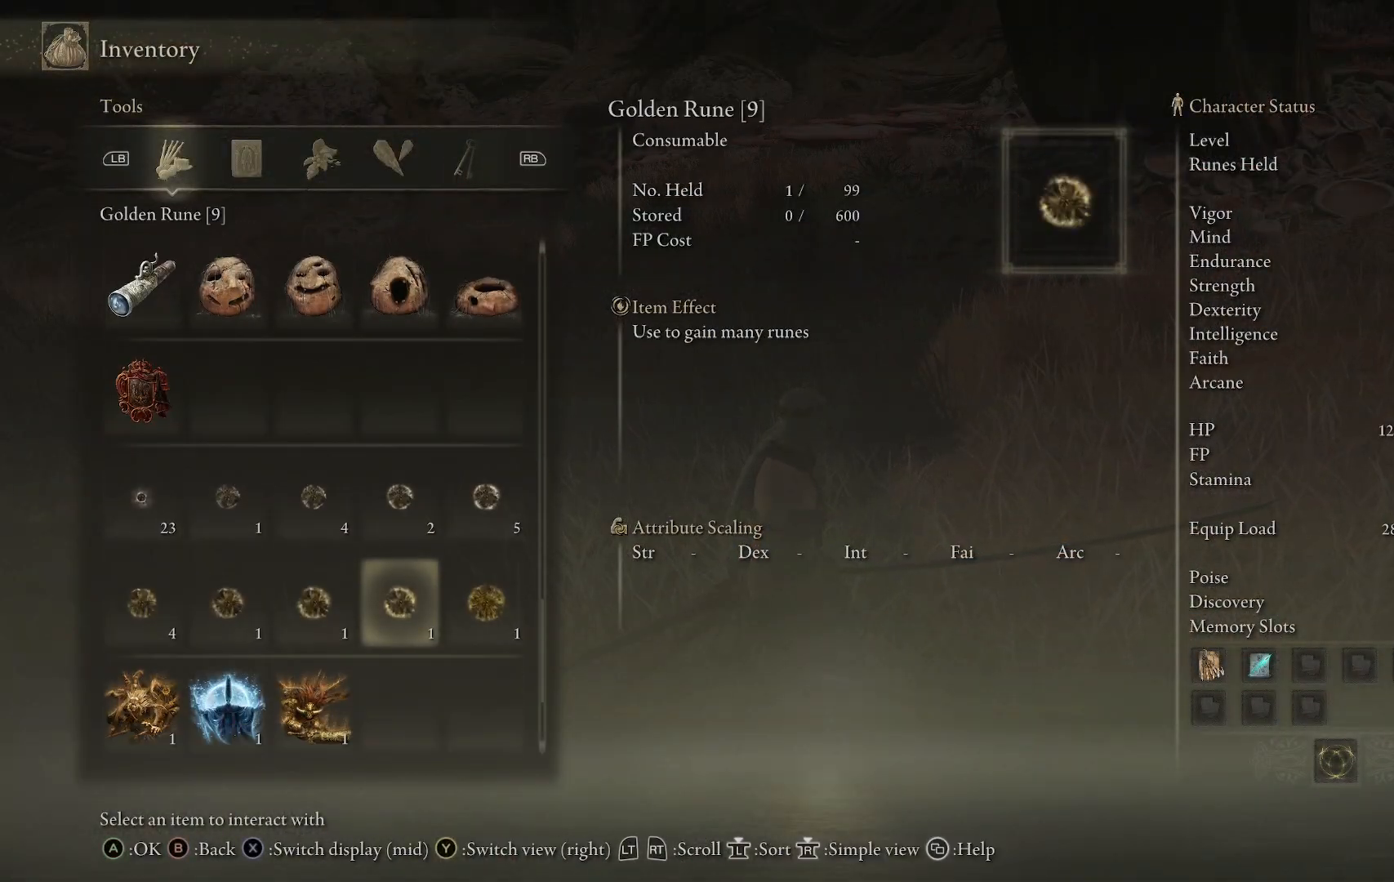
{"buttons": [], "left_stick": "center", "right_stick": "center", "events": [[33, "DPAD_RIGHT", "down"], [133, "DPAD_RIGHT", "up"], [233, "X", "down"], [367, "X", "up"]]}
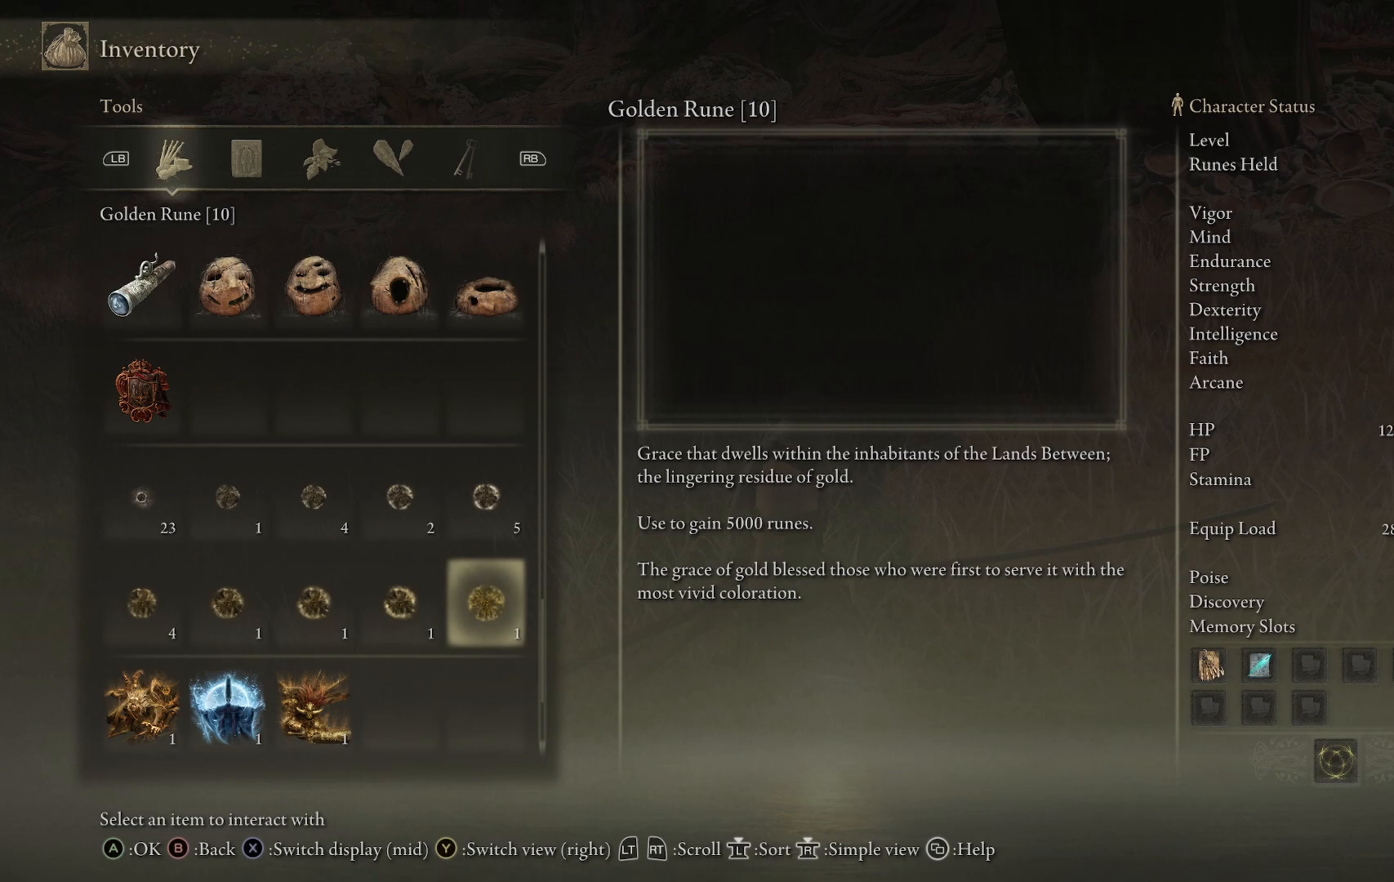
{"buttons": [], "left_stick": "center", "right_stick": "center", "events": []}
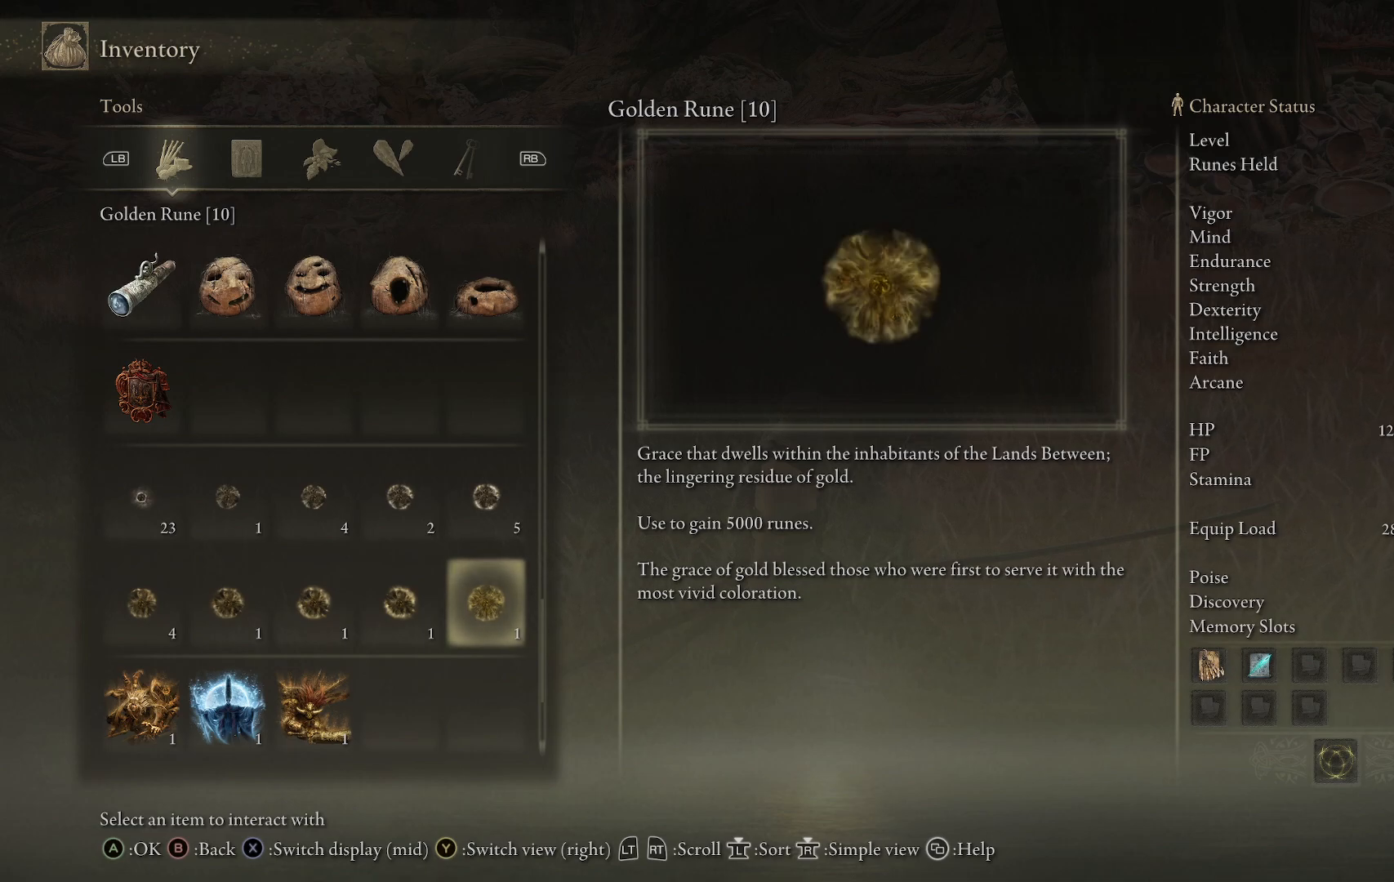
{"buttons": [], "left_stick": "center", "right_stick": "center", "events": []}
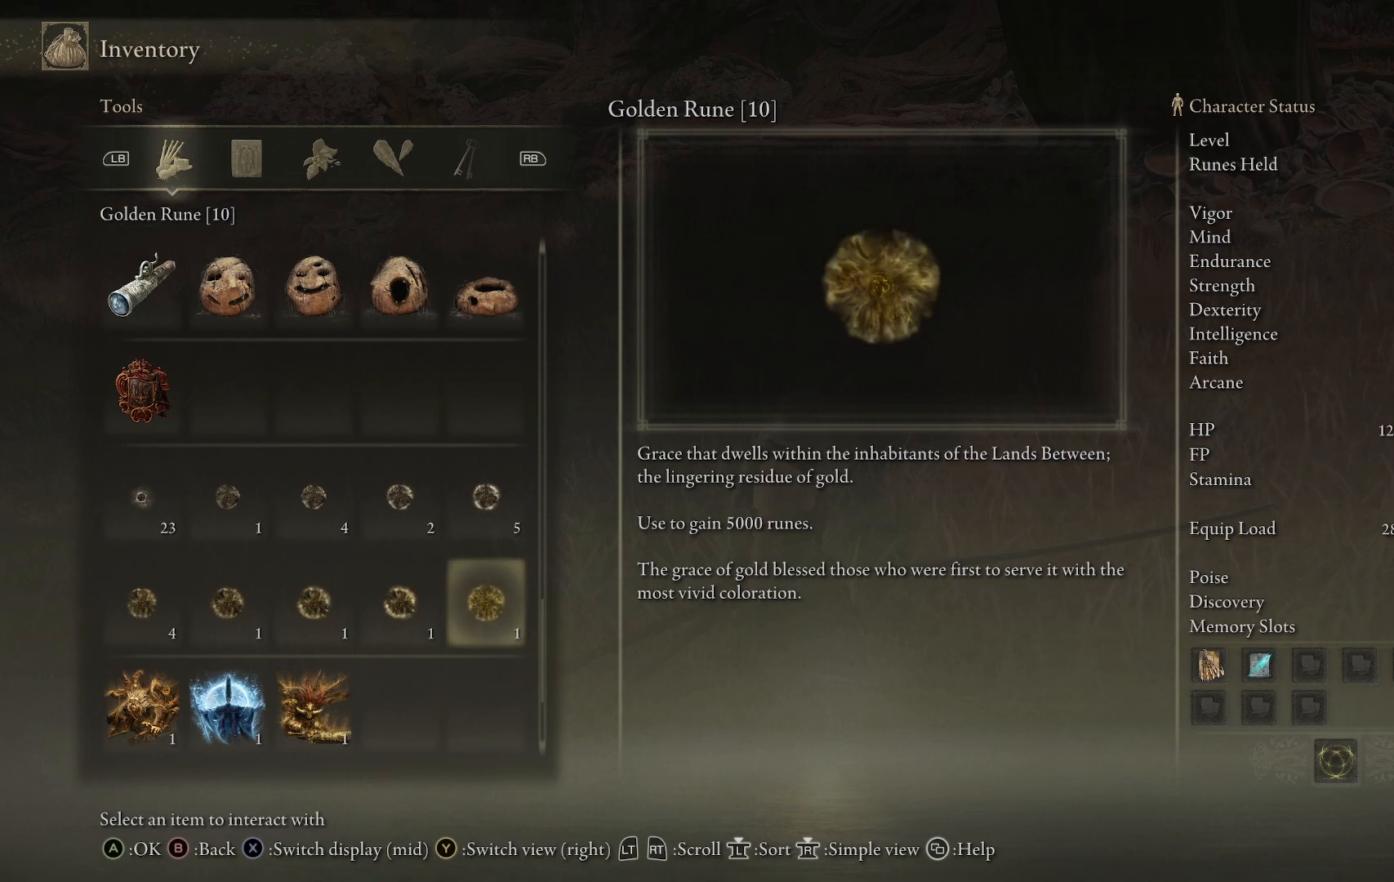
{"buttons": [], "left_stick": "center", "right_stick": "center", "events": [[17, "DPAD_LEFT", "down"], [150, "DPAD_LEFT", "up"]]}
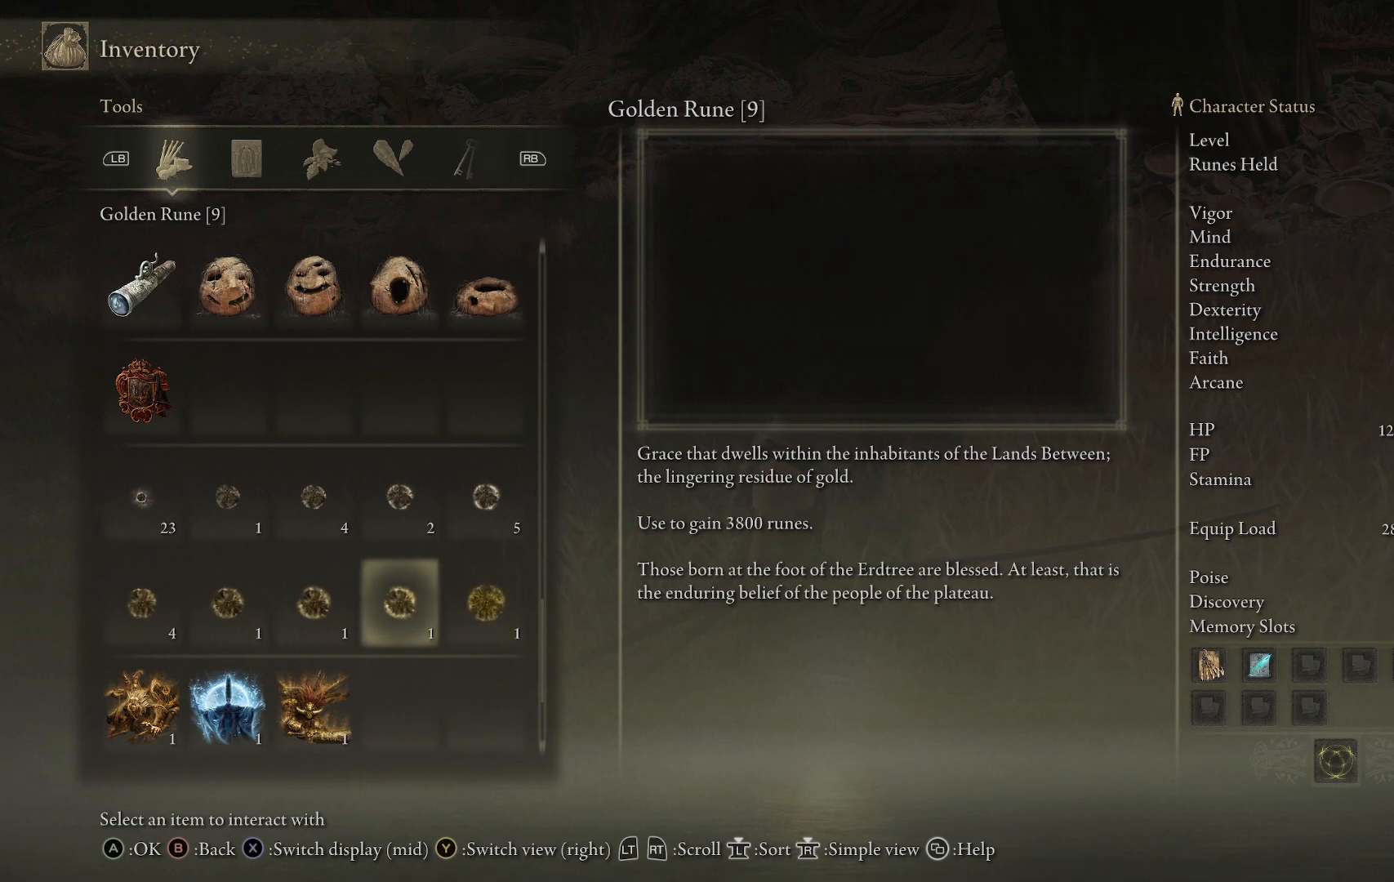
{"buttons": [], "left_stick": "center", "right_stick": "center", "events": []}
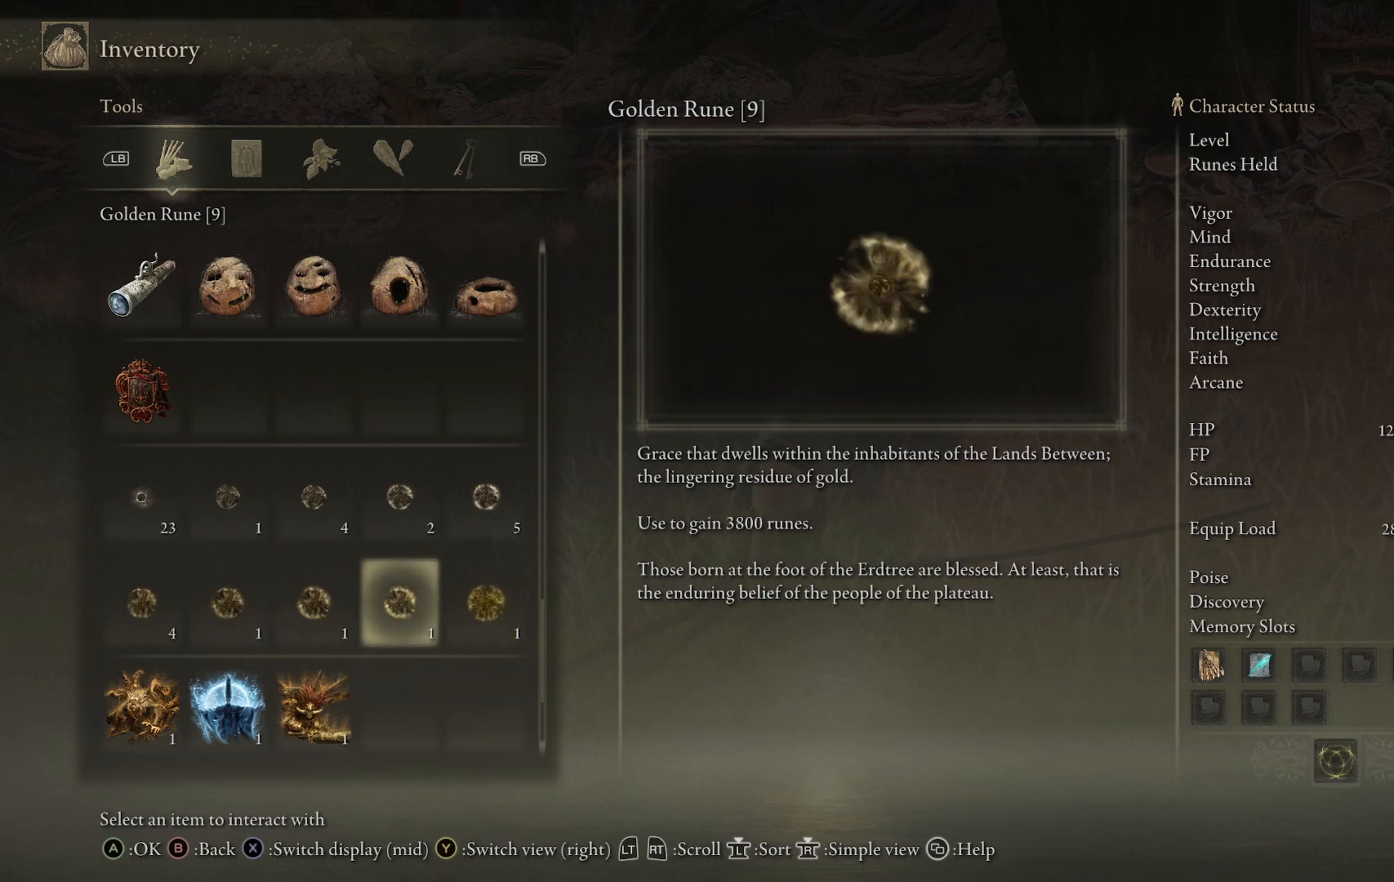
{"buttons": [], "left_stick": "center", "right_stick": "center", "events": [[183, "DPAD_RIGHT", "down"], [300, "DPAD_RIGHT", "up"]]}
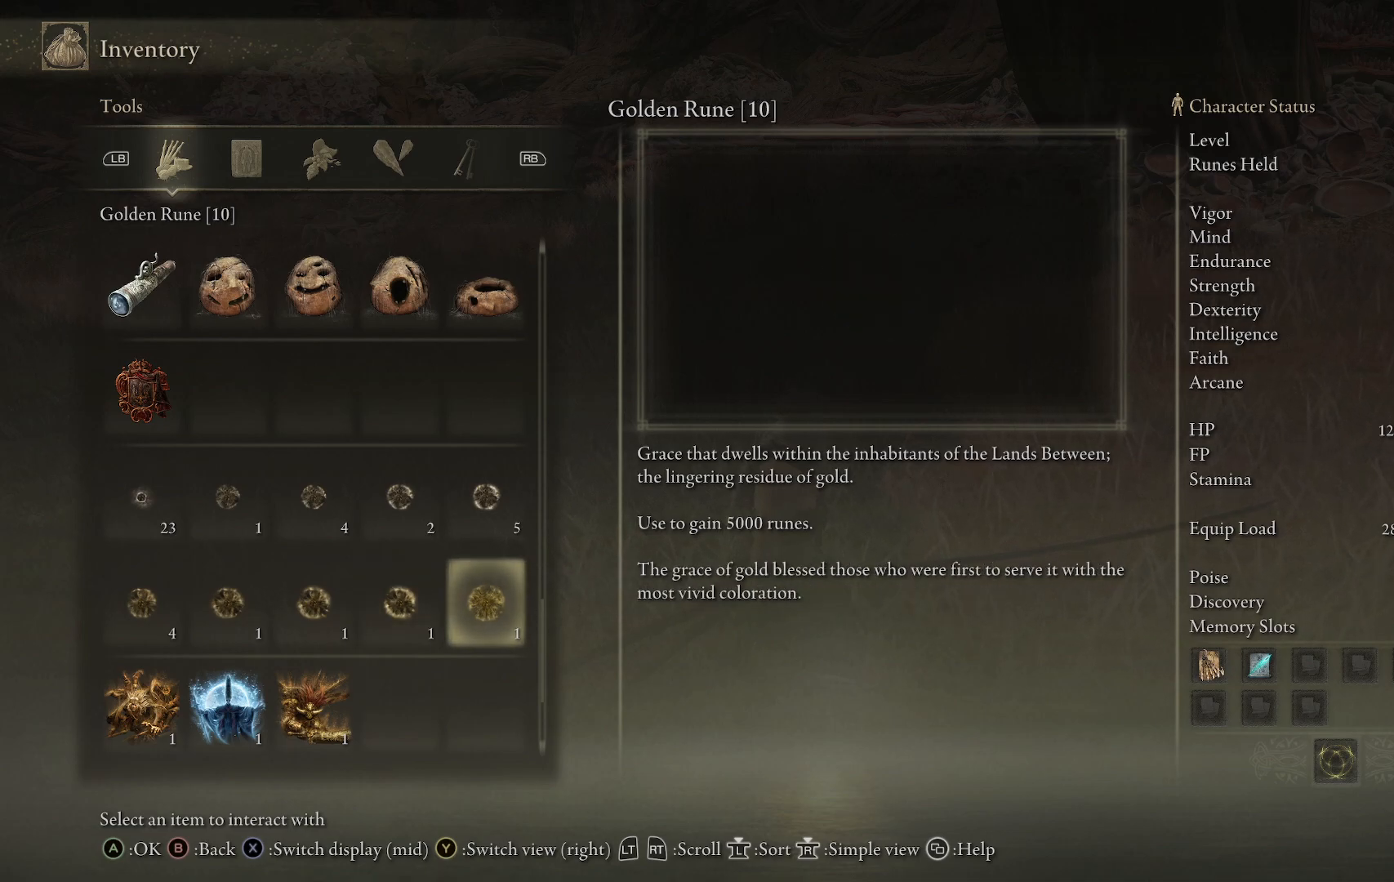
{"buttons": [], "left_stick": "center", "right_stick": "center", "events": [[117, "DPAD_LEFT", "down"], [217, "DPAD_LEFT", "up"]]}
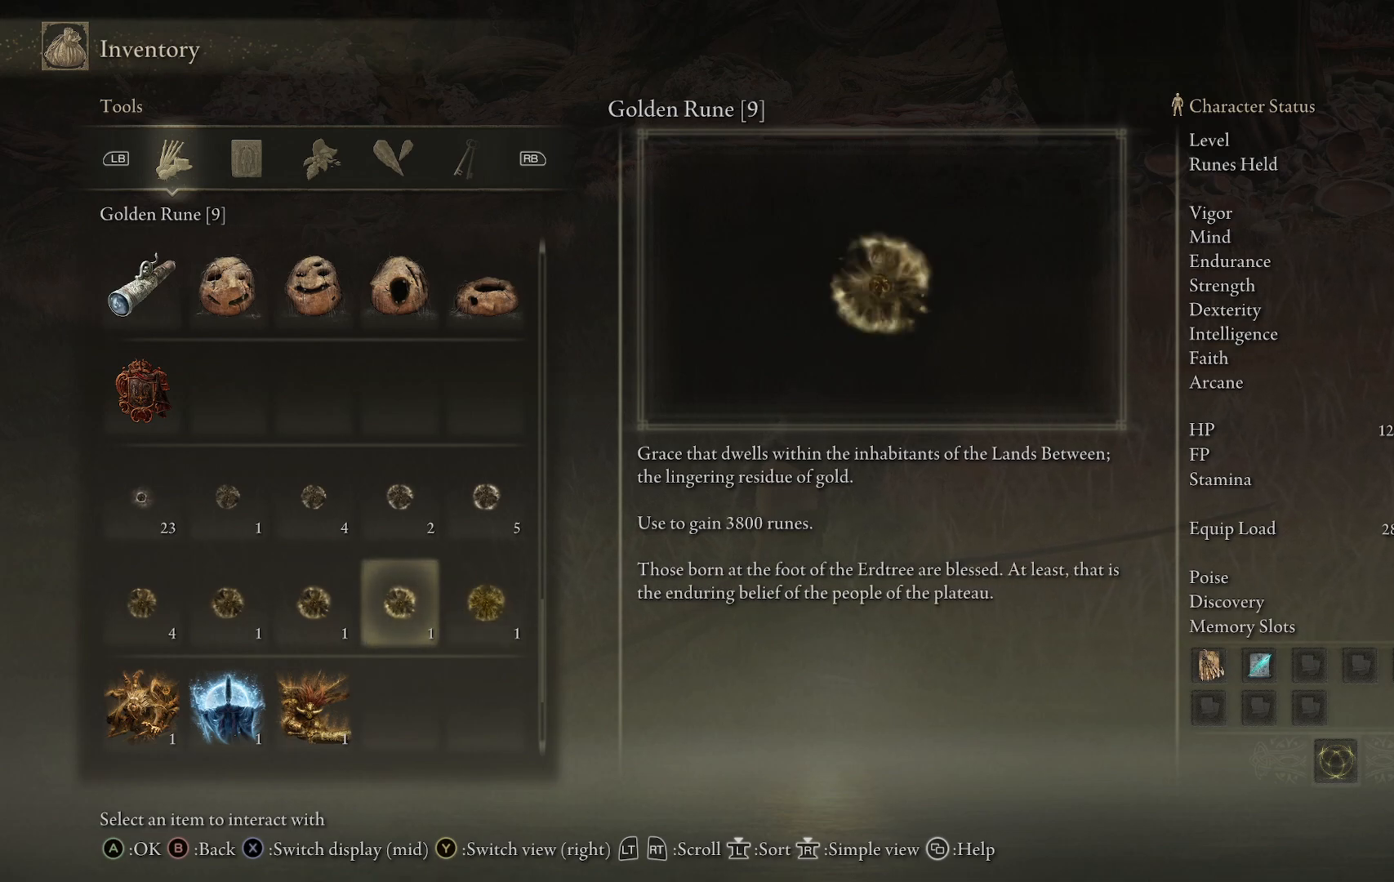
{"buttons": ["DPAD_RIGHT"], "left_stick": "center", "right_stick": "center", "events": [[467, "DPAD_RIGHT", "down"]]}
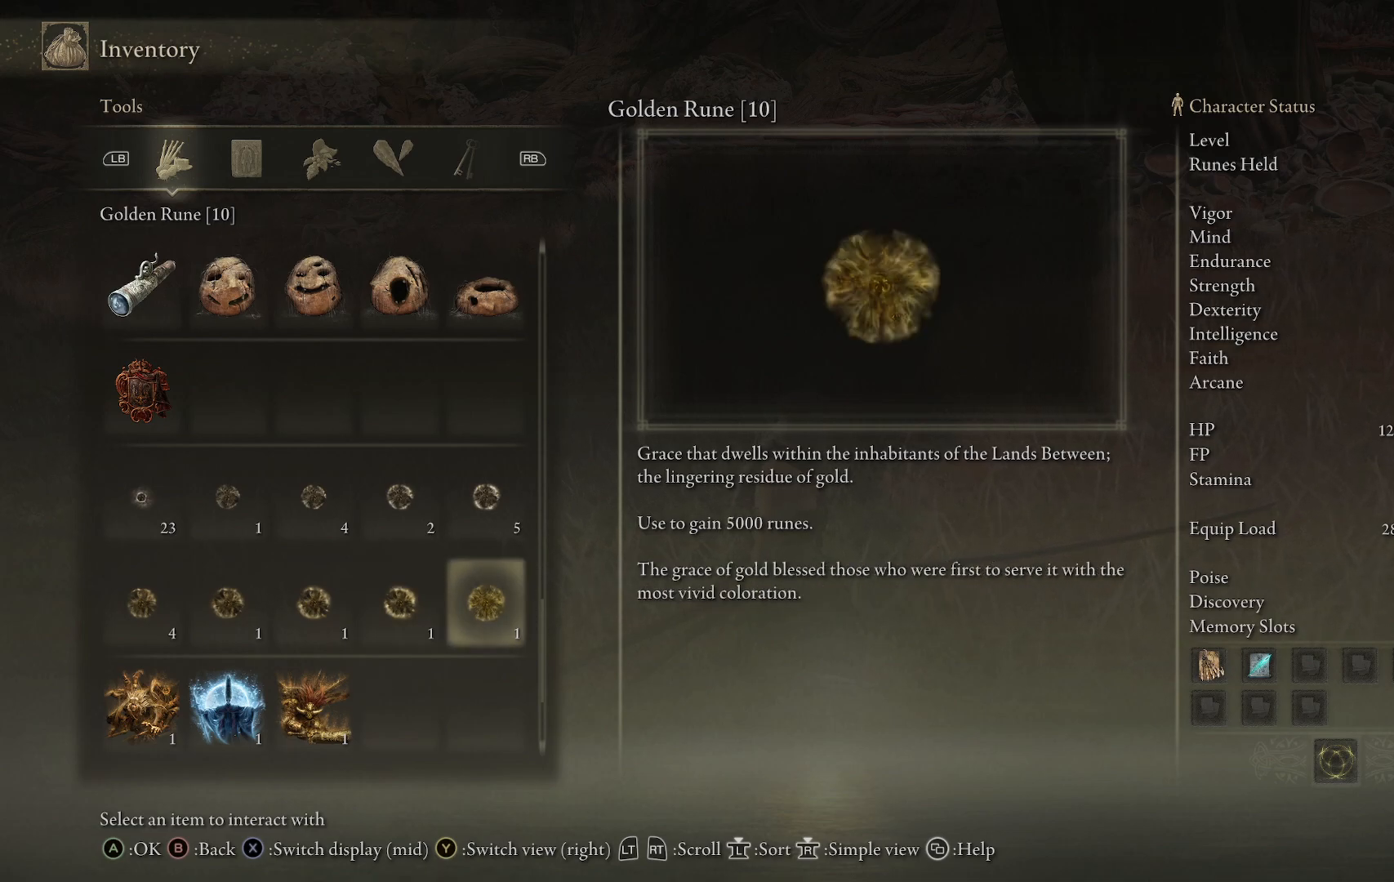
{"buttons": [], "left_stick": "center", "right_stick": "center", "events": [[83, "DPAD_RIGHT", "up"]]}
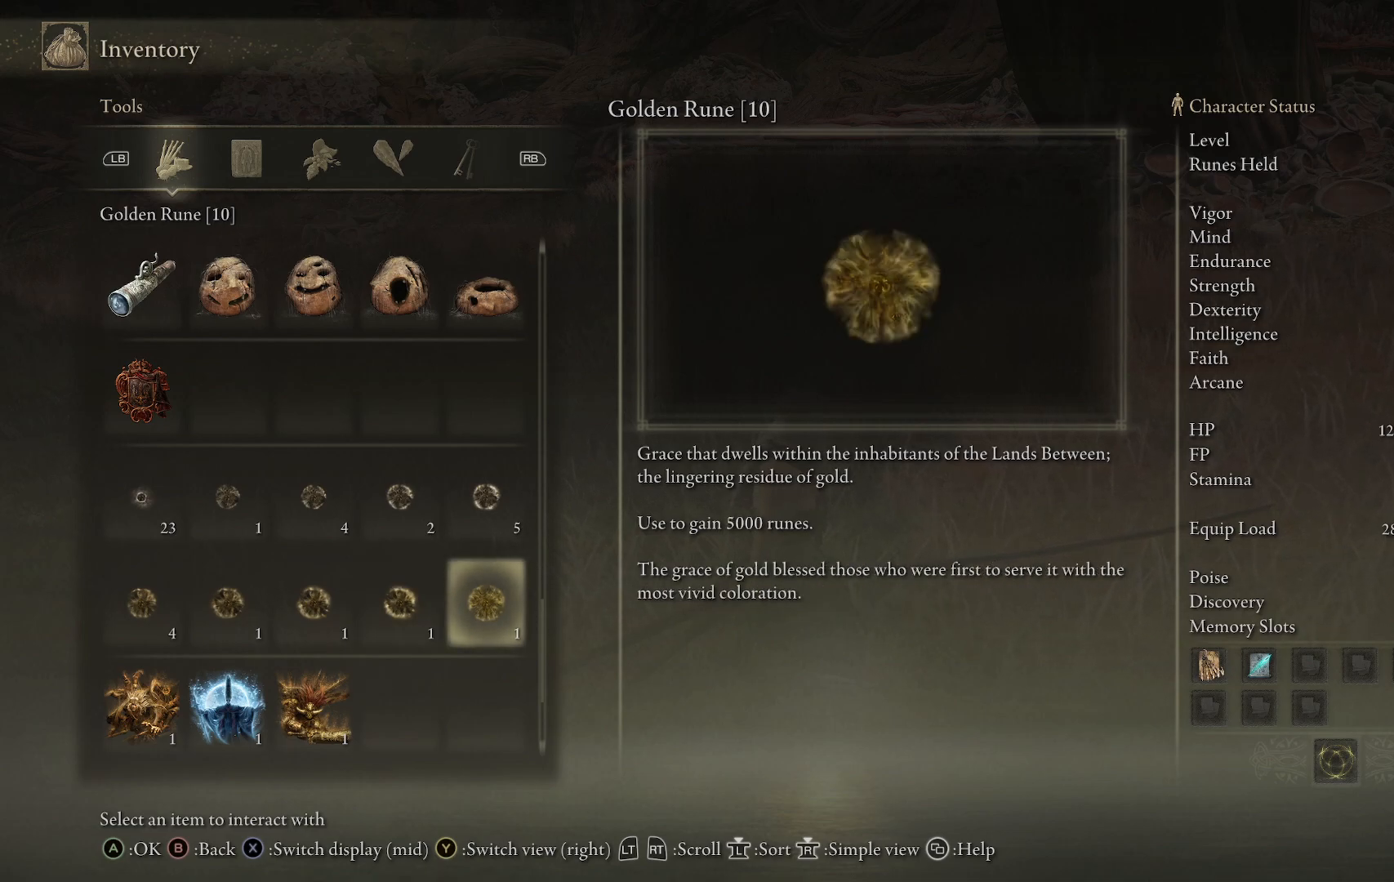
{"buttons": [], "left_stick": "center", "right_stick": "center", "events": [[133, "DPAD_LEFT", "down"], [250, "DPAD_LEFT", "up"]]}
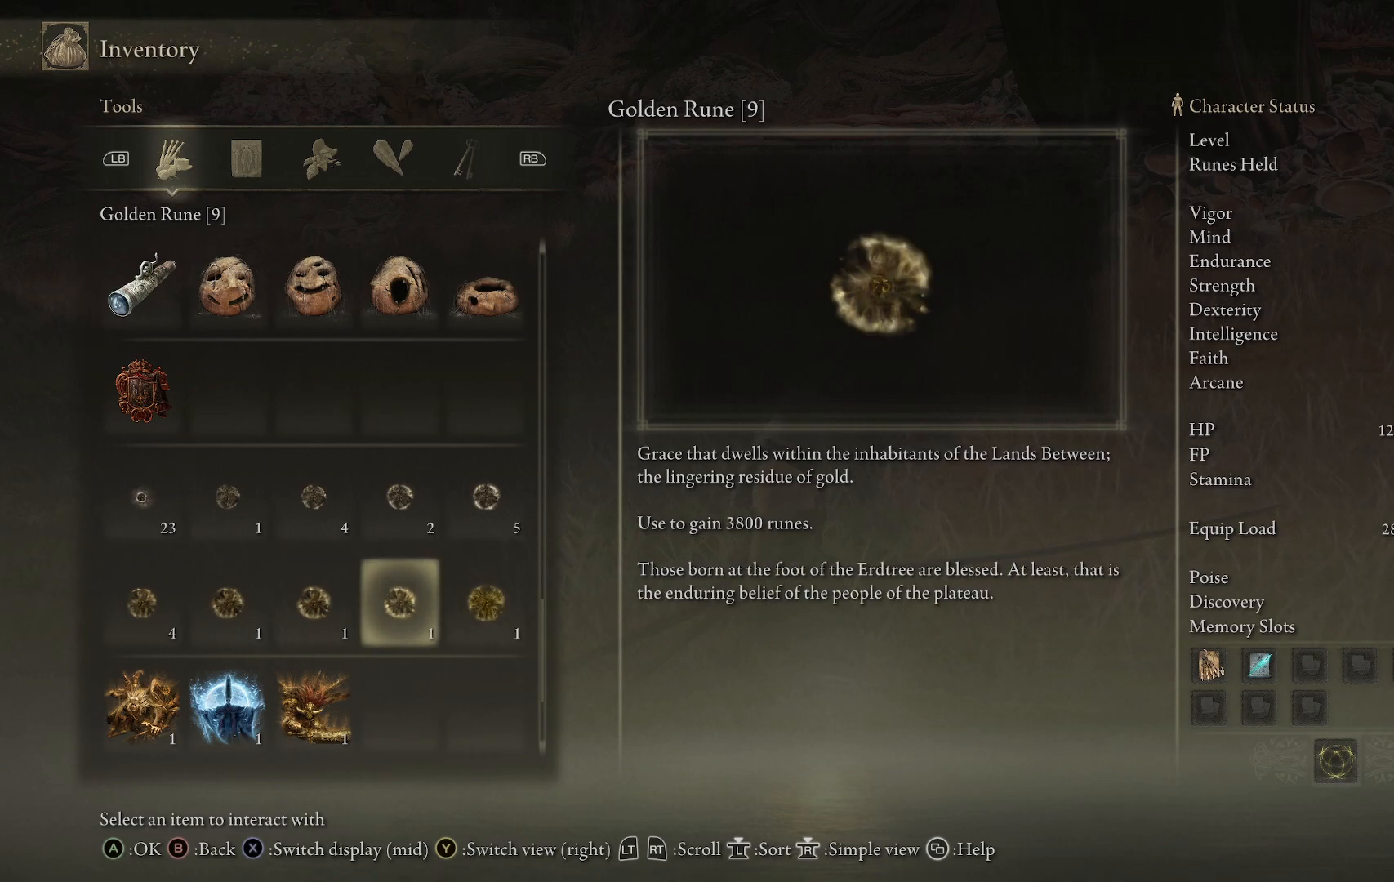
{"buttons": [], "left_stick": "center", "right_stick": "center", "events": [[17, "DPAD_RIGHT", "down"], [117, "DPAD_RIGHT", "up"], [200, "A", "down"], [333, "A", "up"]]}
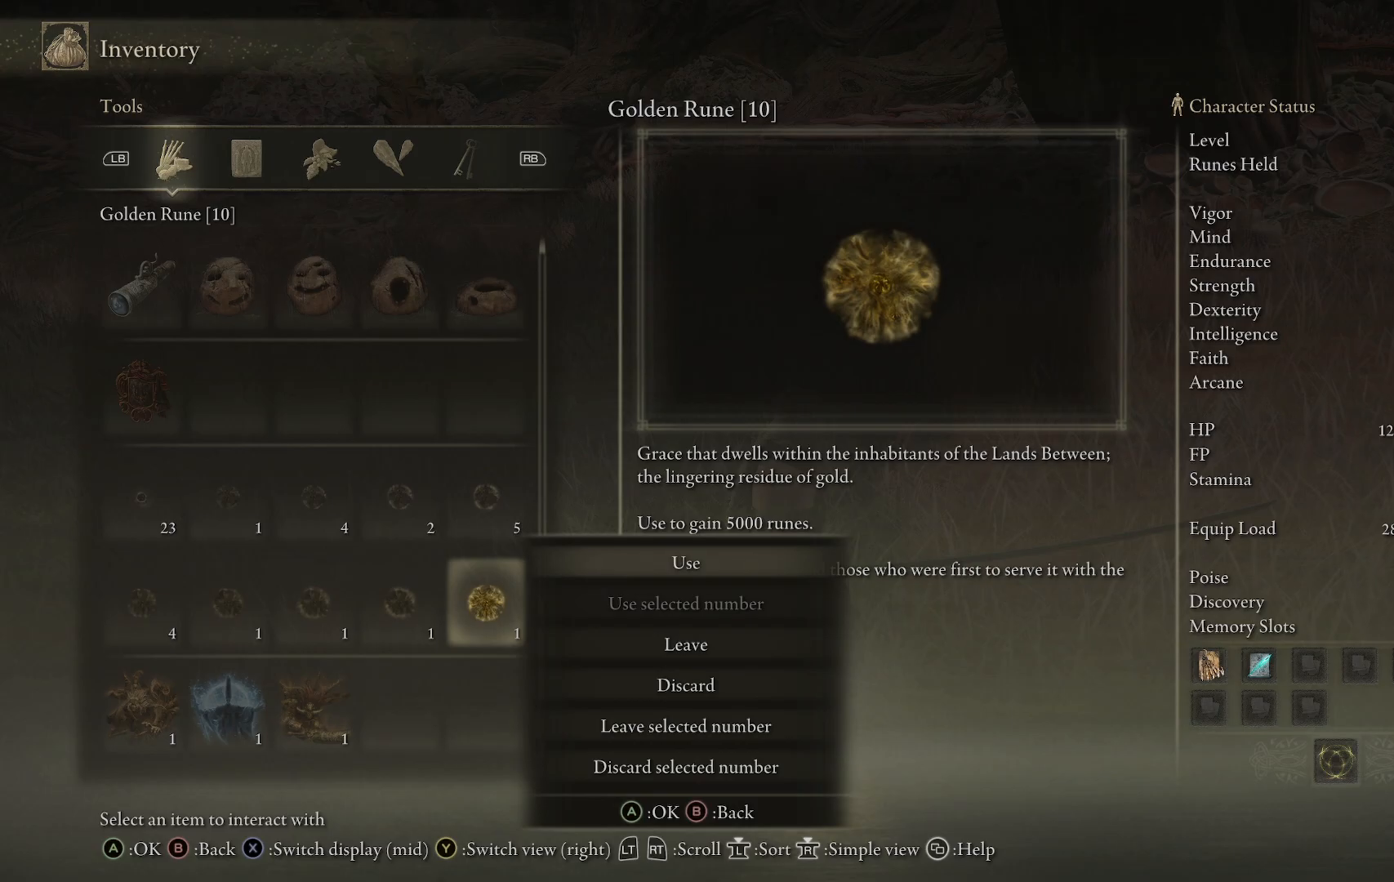
{"buttons": [], "left_stick": "center", "right_stick": "center", "events": [[233, "A", "down"], [383, "A", "up"]]}
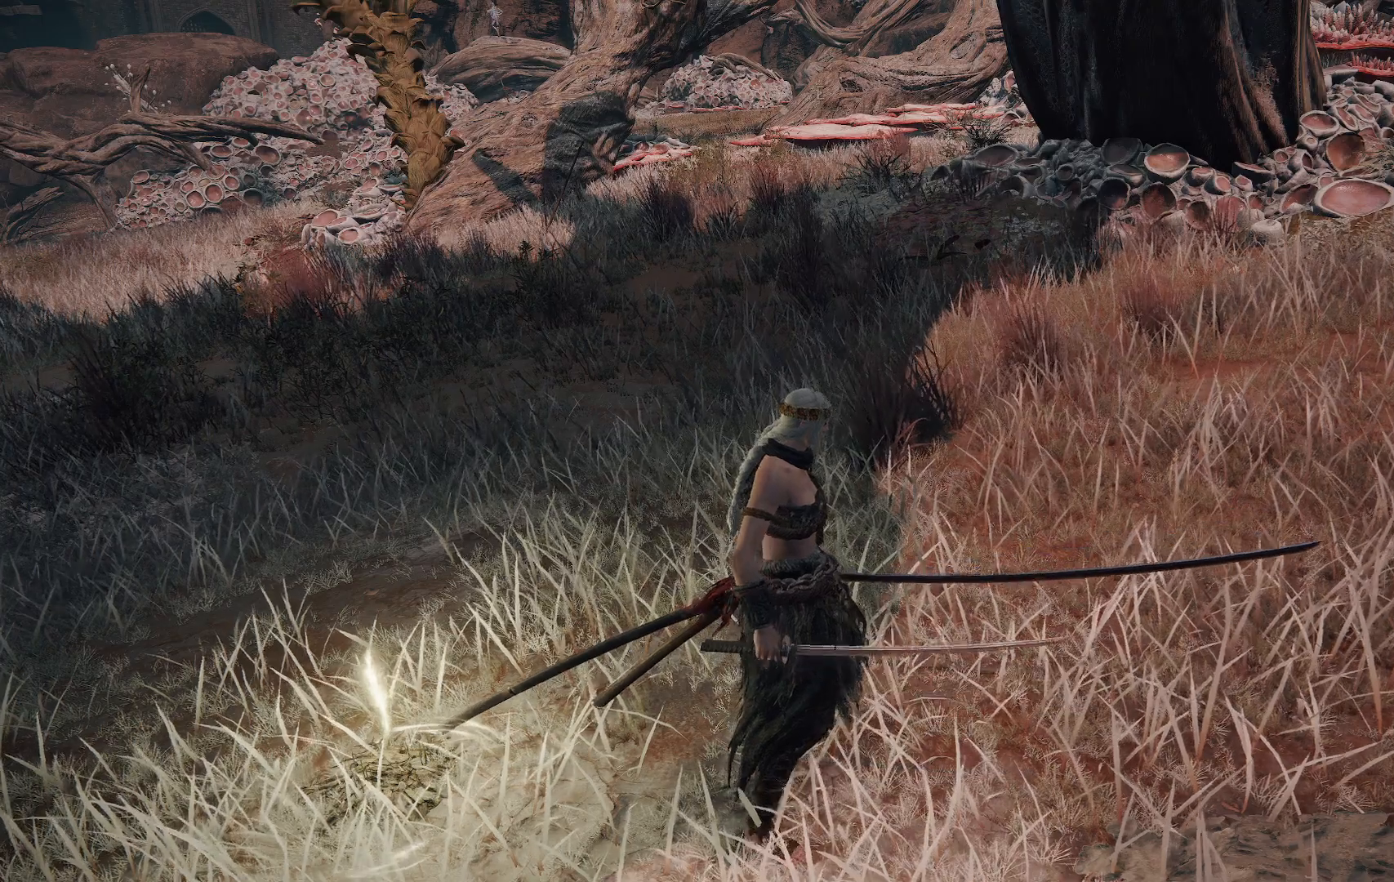
{"buttons": [], "left_stick": "center", "right_stick": "center", "events": [[300, "START", "down"], [433, "START", "up"]]}
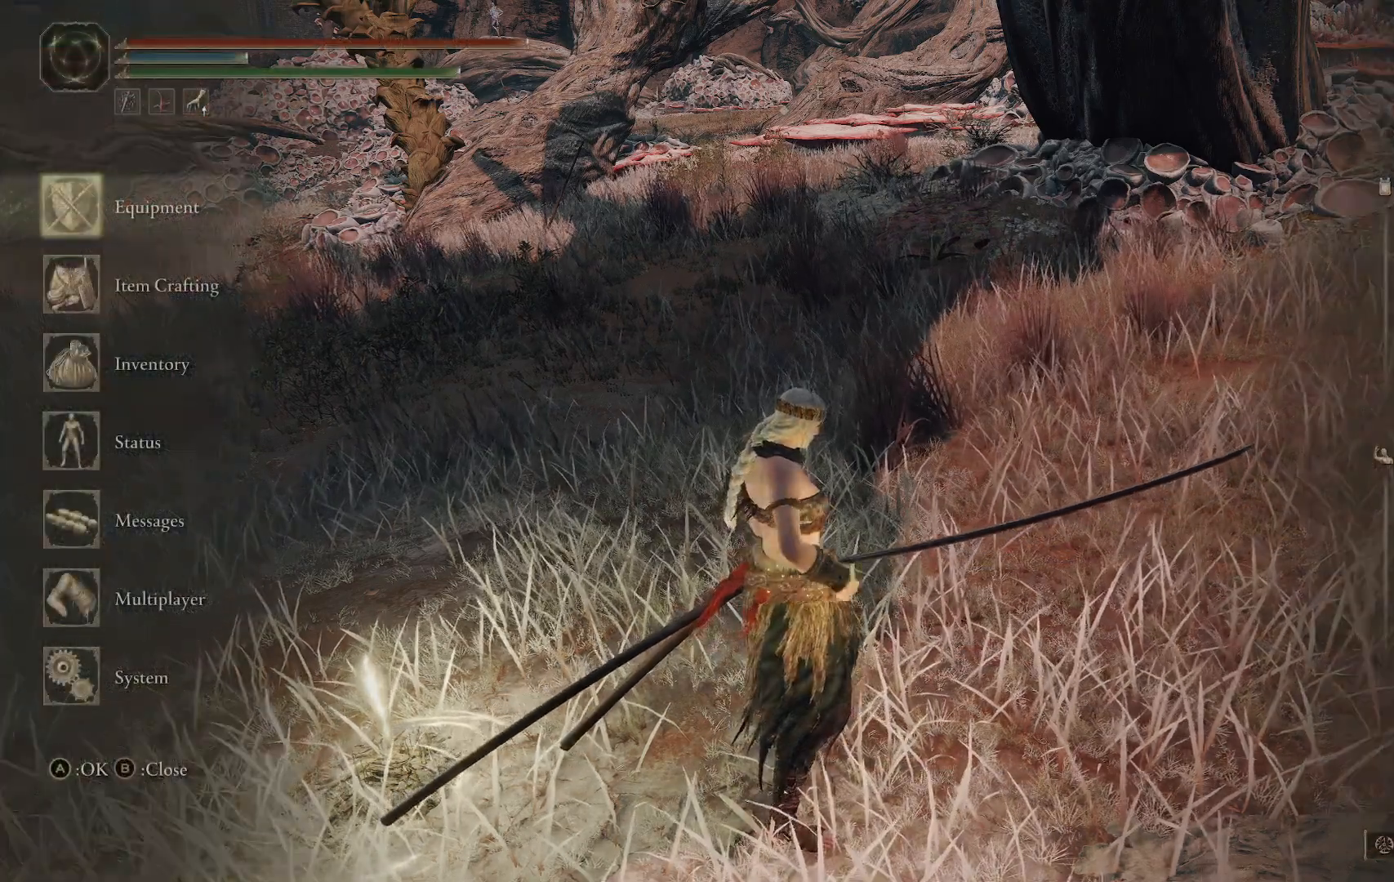
{"buttons": [], "left_stick": "center", "right_stick": "center", "events": [[100, "DPAD_DOWN", "down"], [217, "DPAD_DOWN", "up"], [267, "DPAD_DOWN", "down"], [350, "A", "down"], [367, "DPAD_DOWN", "up"], [483, "A", "up"]]}